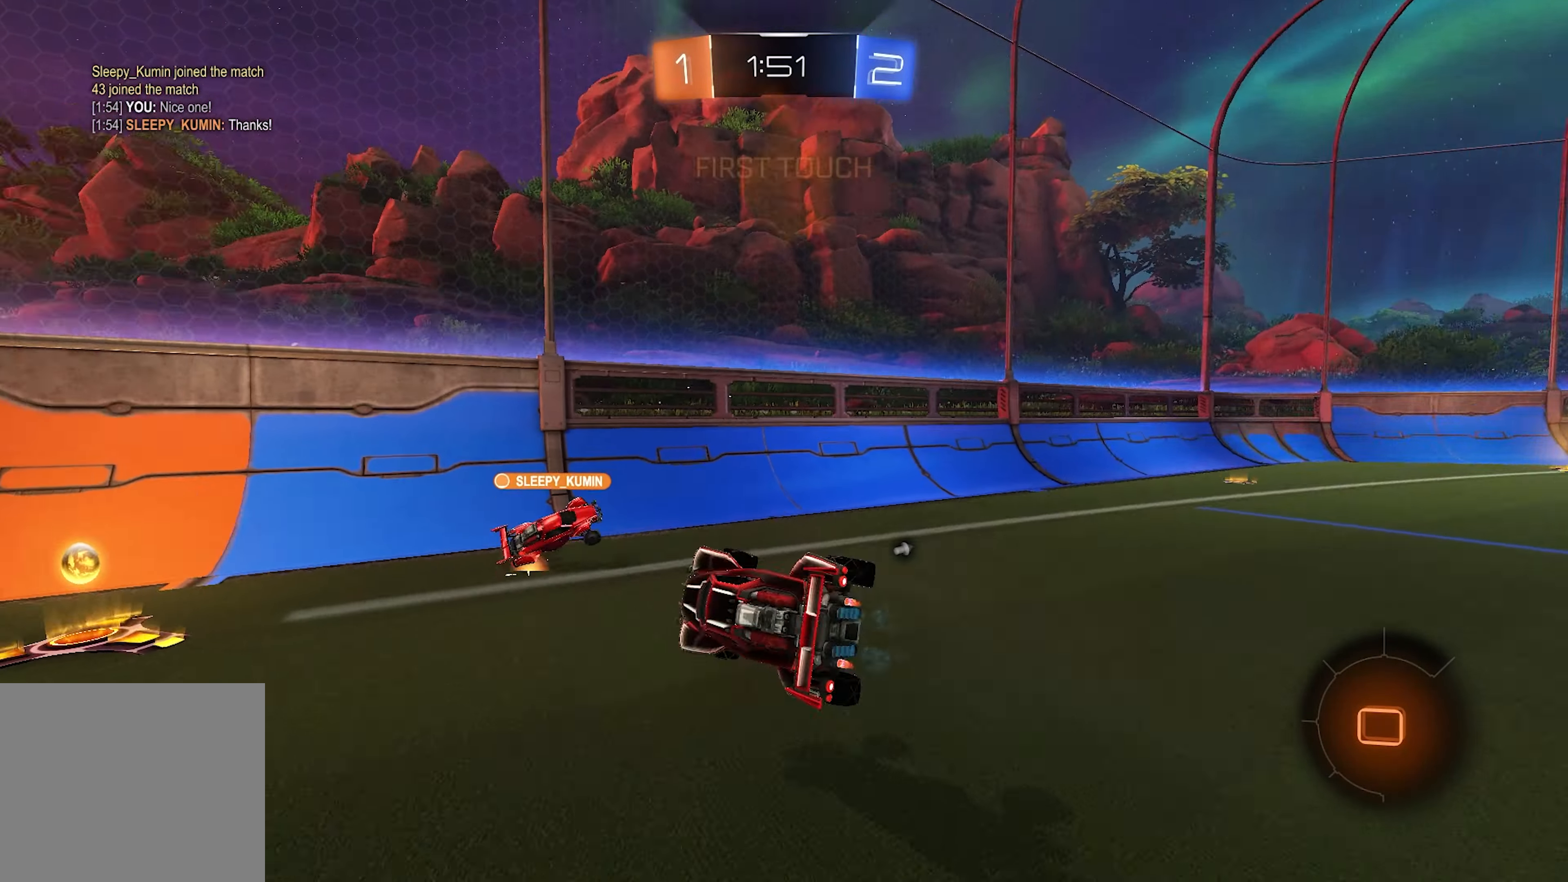
Gameplay with a controller (PlayStation layout); each line is a JSON object with the inputs held at the frame after it. "events" lists button and stick changes between this image and that frame as [ms after this image, input, new state], when the widget could be followed in between.
{"buttons": ["R1"], "left_stick": "right", "right_stick": "center", "events": [[33, "L2", "up"], [67, "left_stick", "right"], [400, "R2", "up"], [450, "R1", "down"]]}
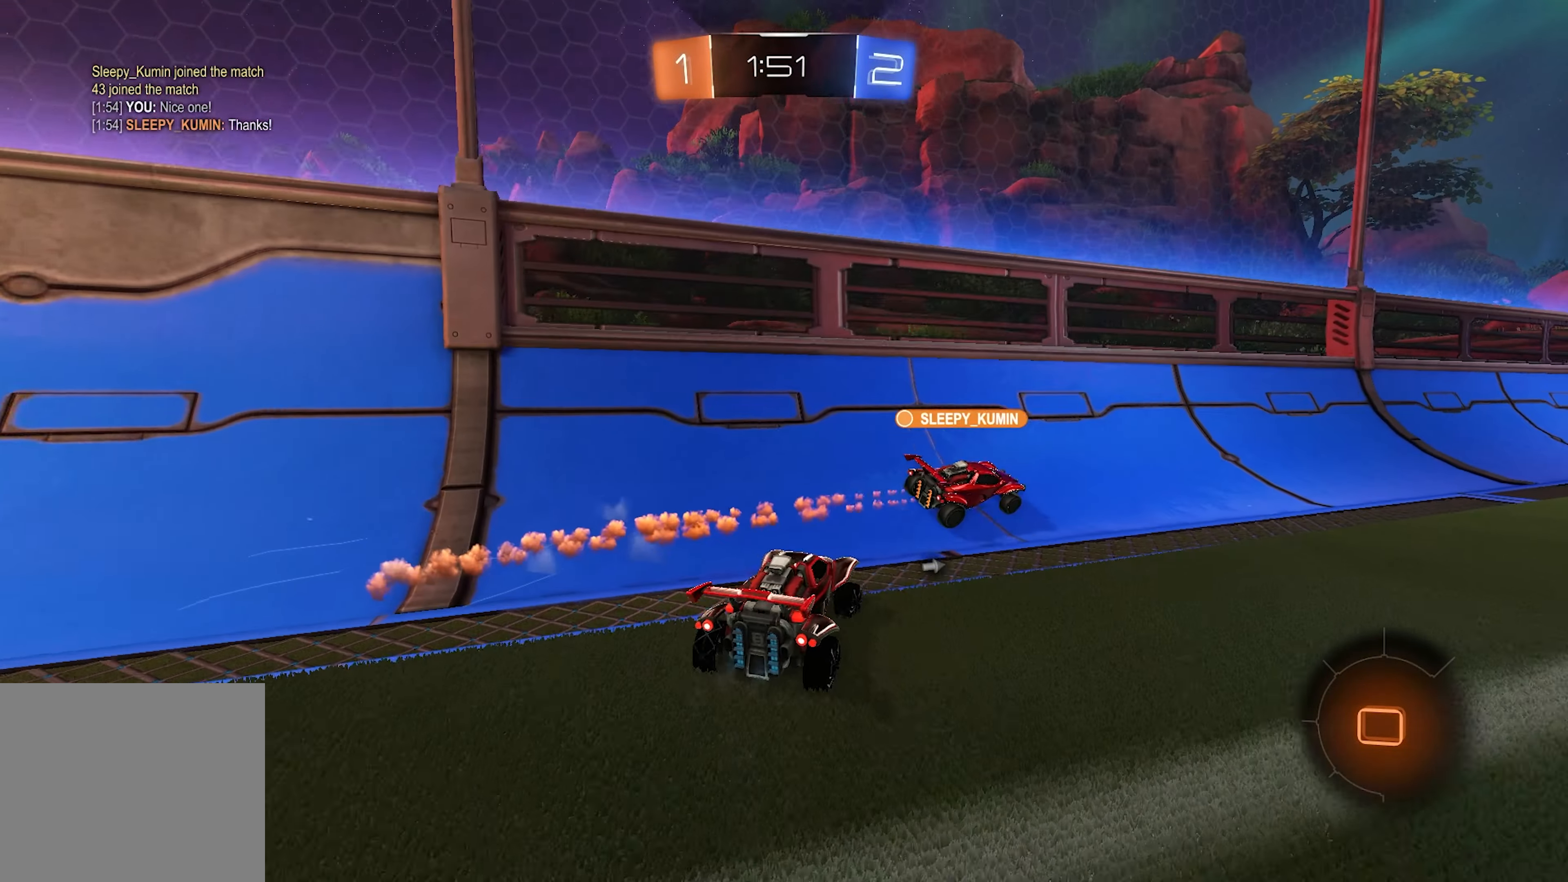
{"buttons": ["R2"], "left_stick": "right", "right_stick": "center", "events": [[167, "R1", "up"], [233, "R2", "down"], [250, "TRIANGLE", "down"], [333, "TRIANGLE", "up"]]}
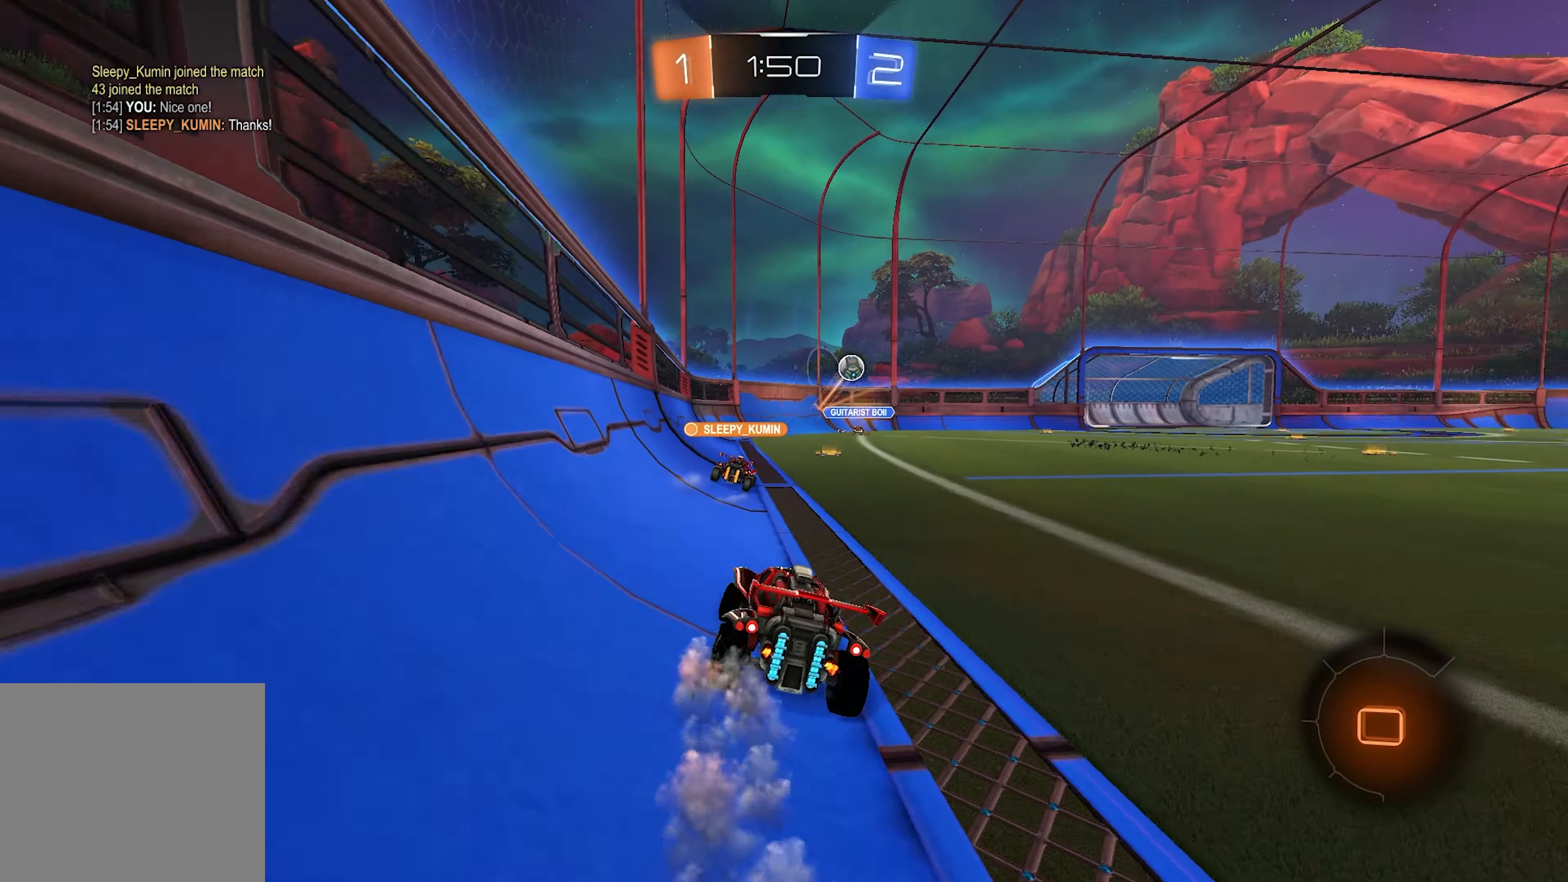
{"buttons": ["R2"], "left_stick": "right", "right_stick": "center", "events": []}
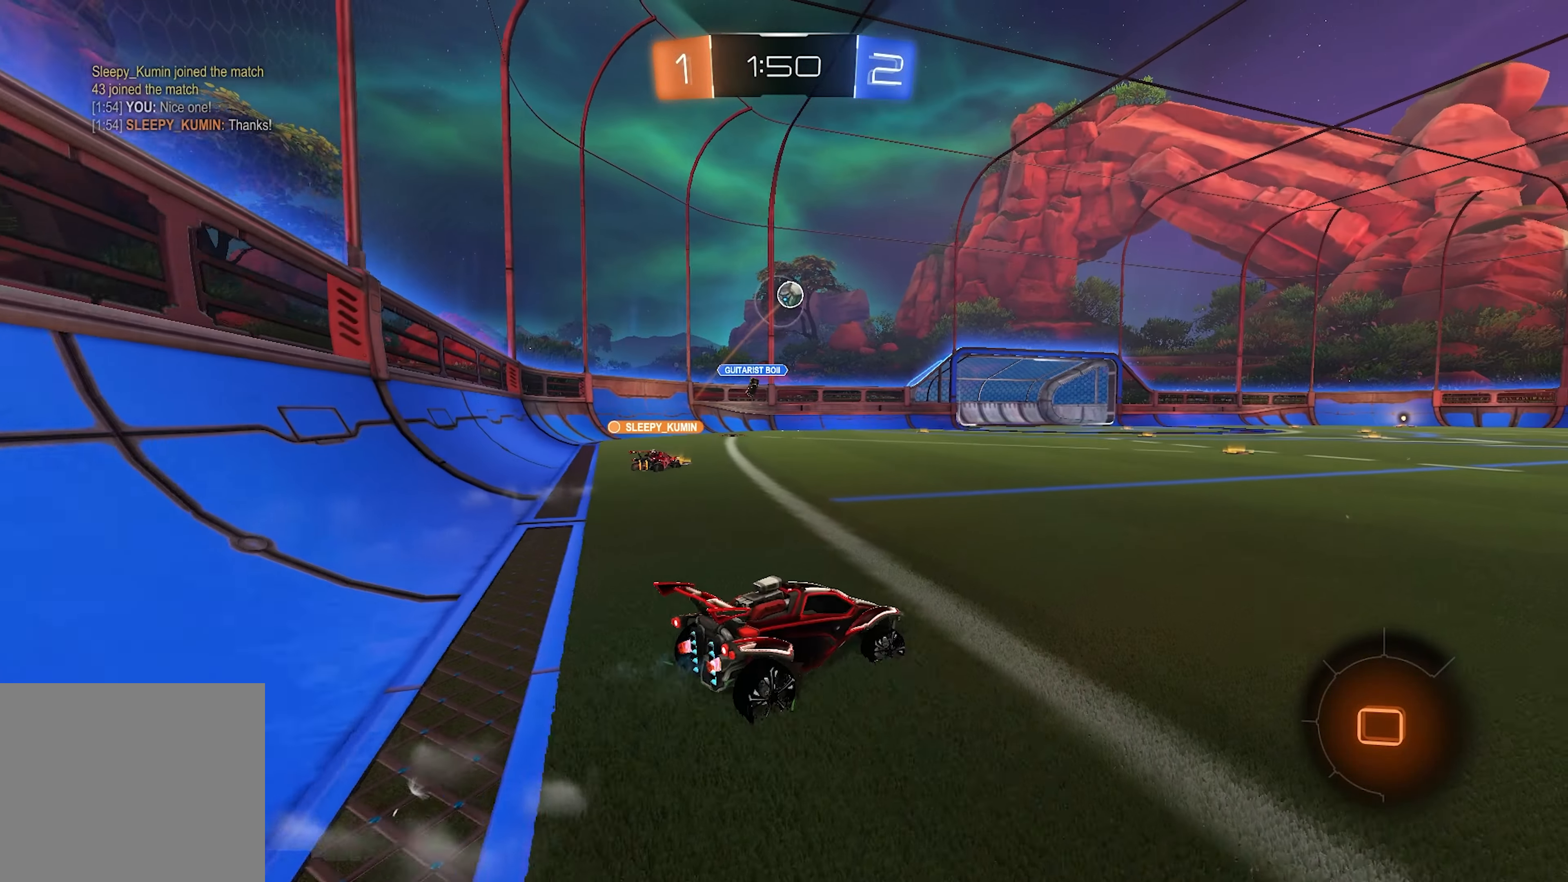
{"buttons": ["R2"], "left_stick": "center", "right_stick": "right", "events": [[50, "right_stick", "right"], [433, "left_stick", "center"]]}
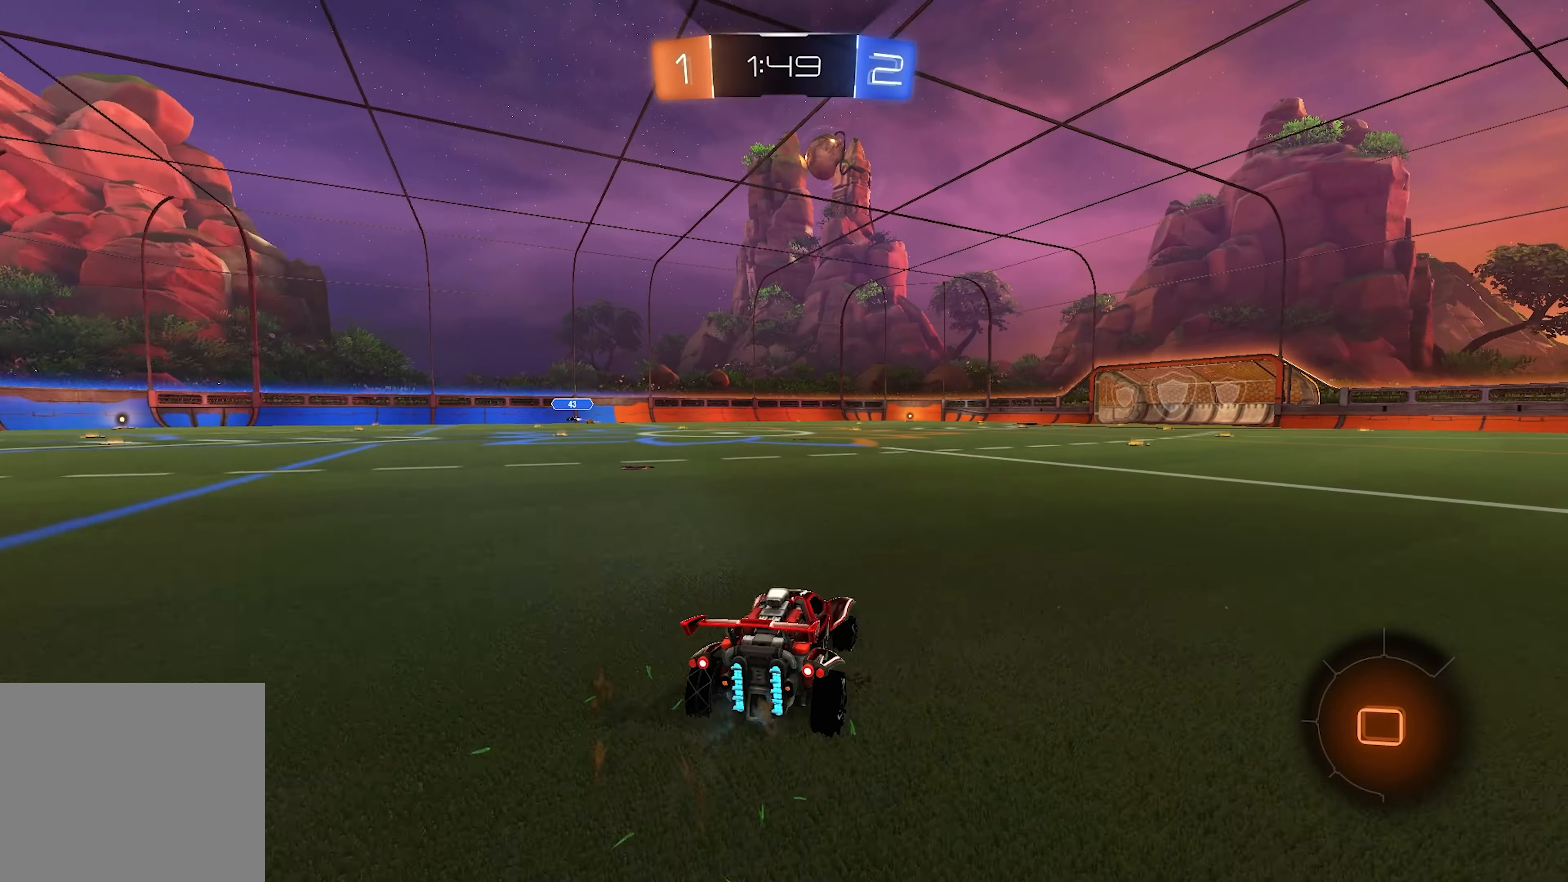
{"buttons": ["L2", "R2"], "left_stick": "up", "right_stick": "center", "events": [[267, "left_stick", "right"], [317, "left_stick", "center"], [317, "right_stick", "center"], [350, "L2", "down"], [367, "left_stick", "up"], [383, "CROSS", "down"], [483, "CROSS", "up"]]}
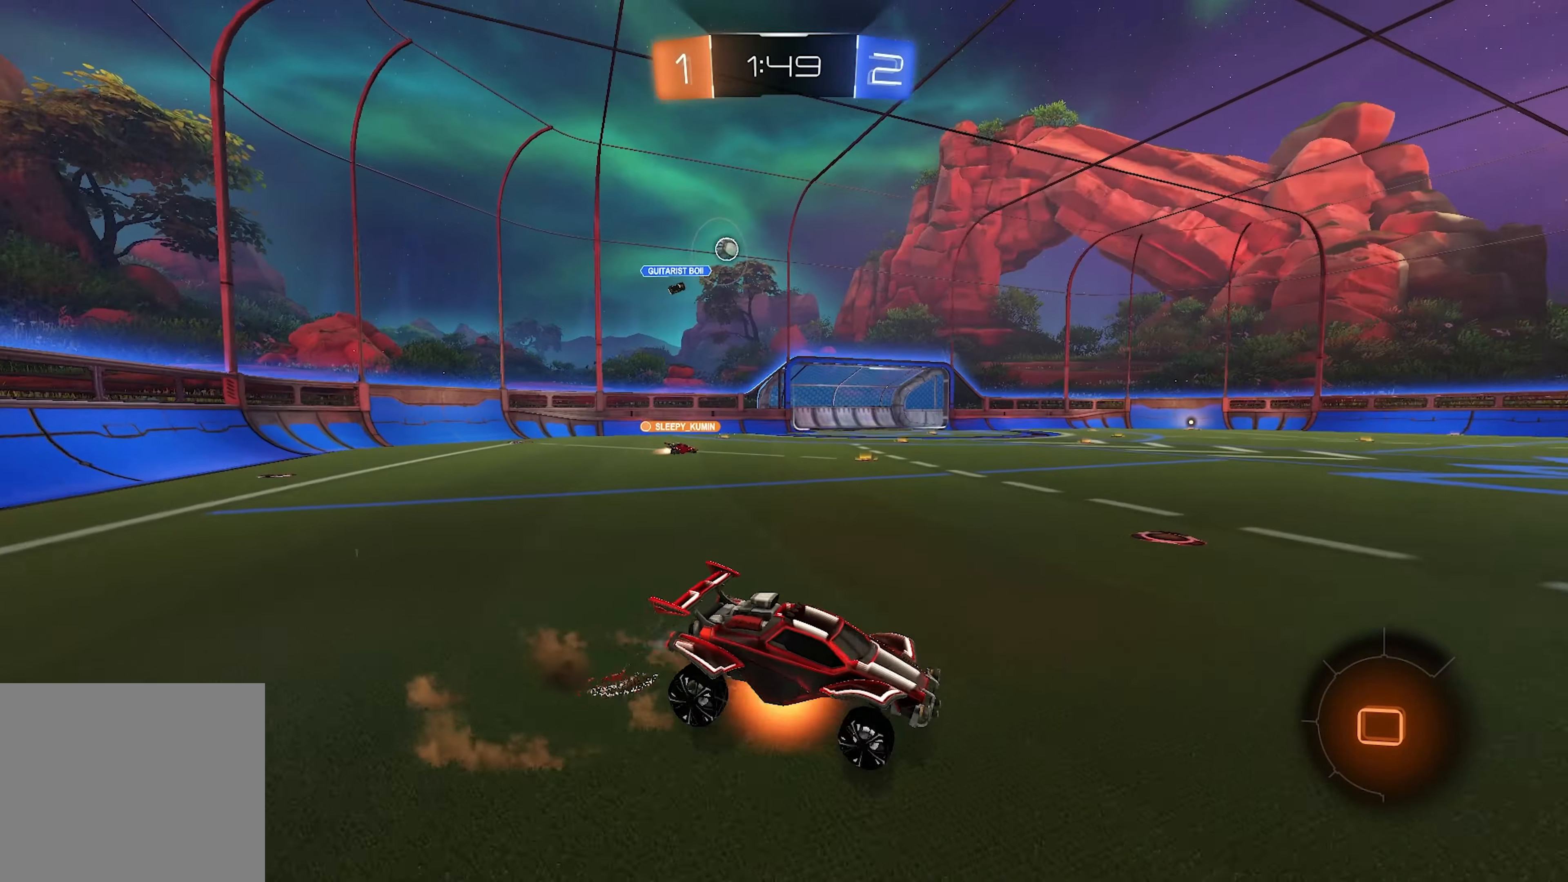
{"buttons": ["SQUARE", "R2"], "left_stick": "down-right", "right_stick": "center", "events": [[50, "CROSS", "down"], [183, "CROSS", "up"], [183, "L2", "up"], [183, "SQUARE", "down"], [183, "TRIANGLE", "down"], [183, "left_stick", "down-right"], [250, "TRIANGLE", "up"]]}
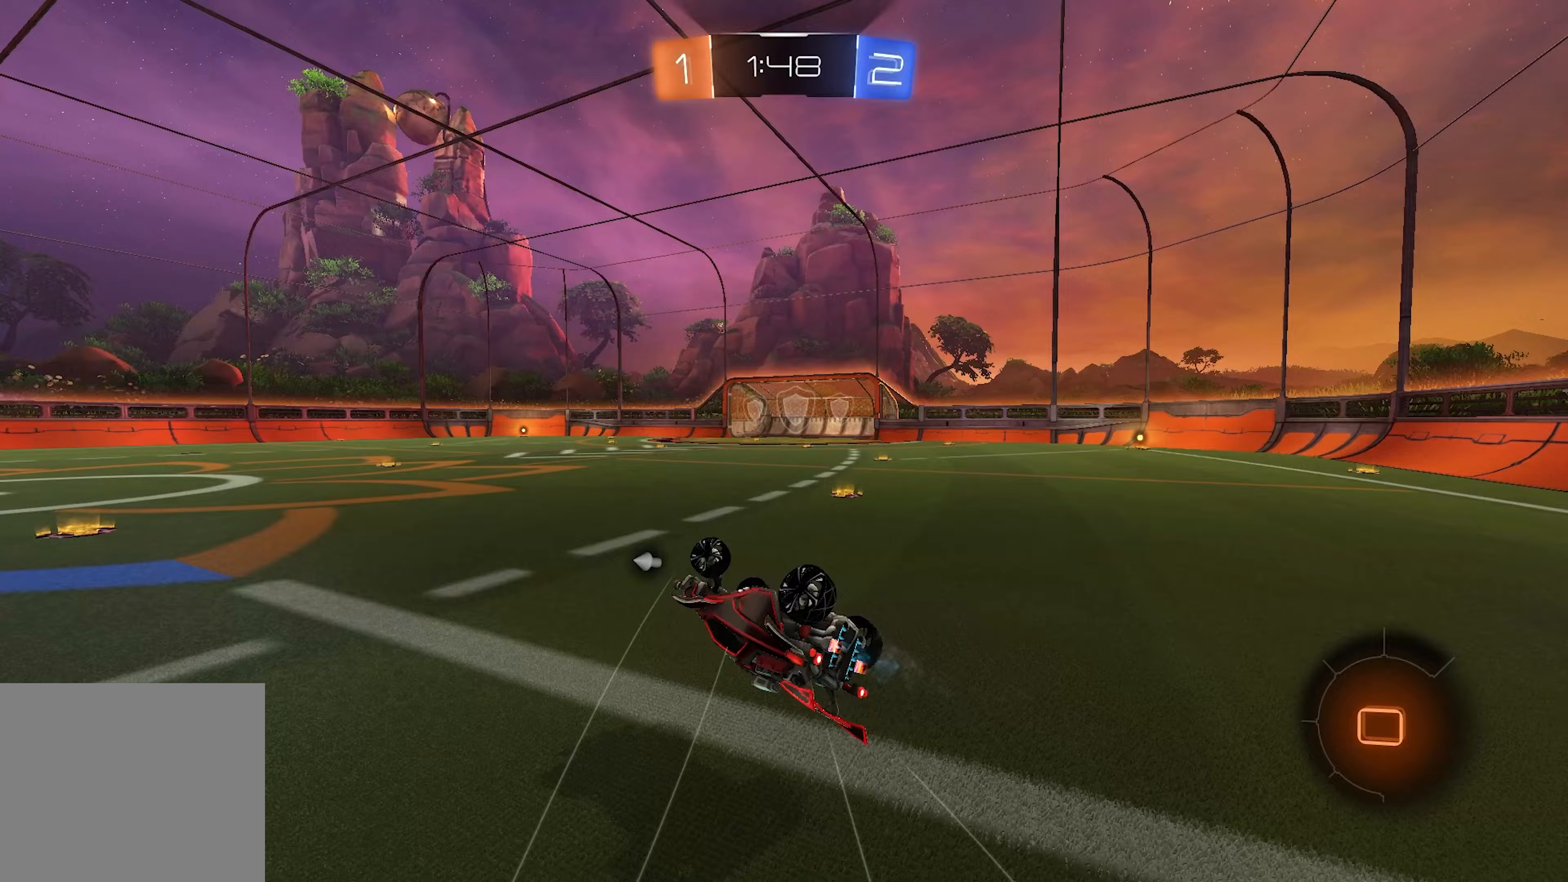
{"buttons": ["R2"], "left_stick": "right", "right_stick": "center", "events": [[33, "left_stick", "right"], [133, "left_stick", "down-right"], [350, "SQUARE", "up"], [400, "left_stick", "right"]]}
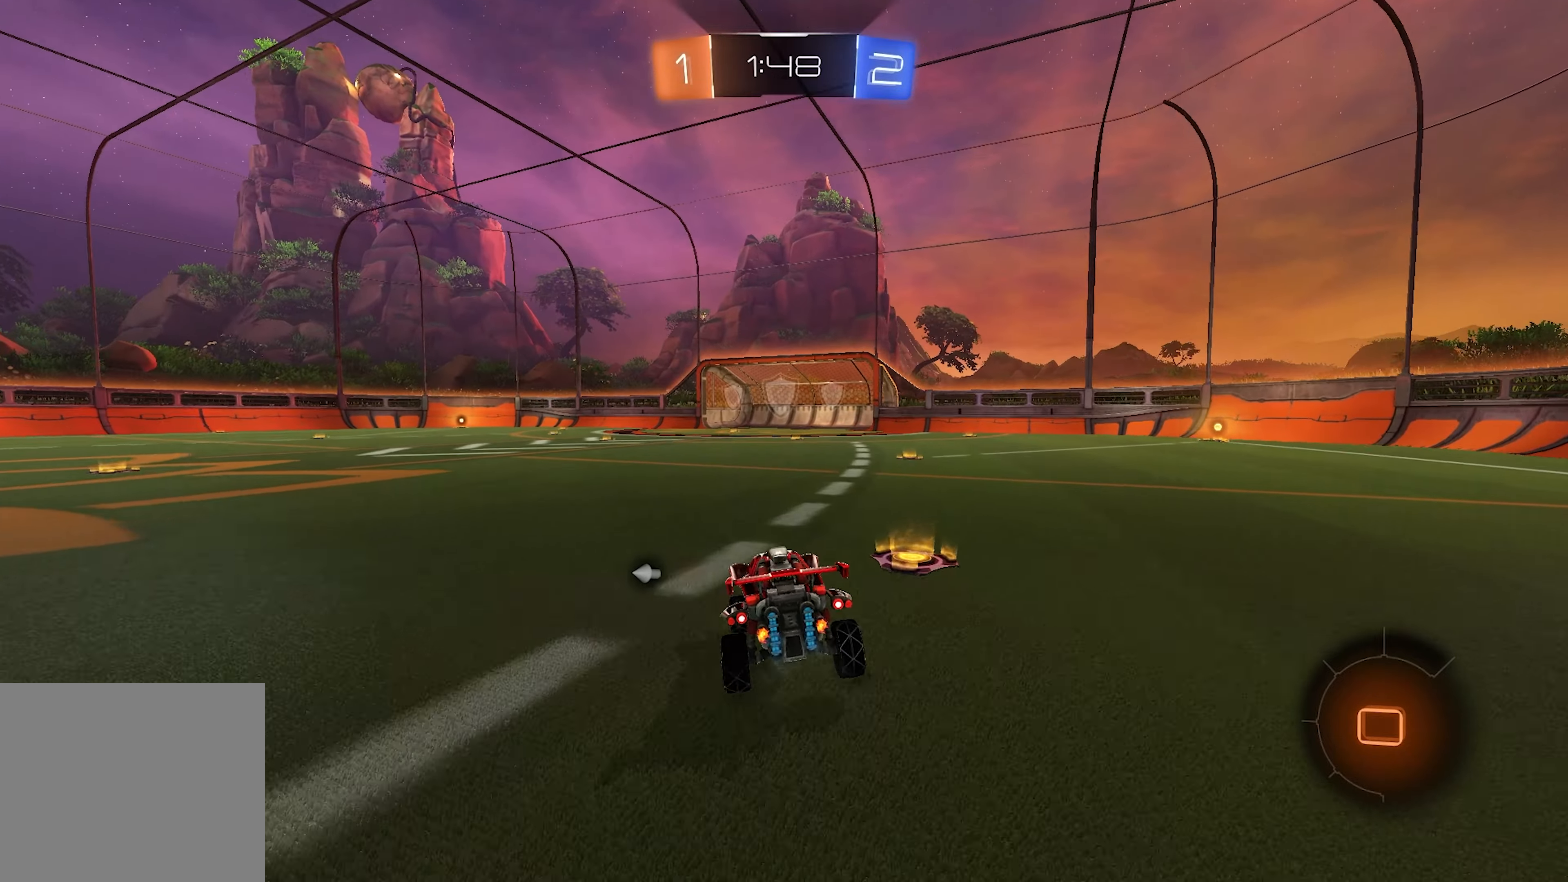
{"buttons": ["R2"], "left_stick": "center", "right_stick": "center", "events": [[167, "left_stick", "center"], [400, "TRIANGLE", "down"], [400, "left_stick", "right"], [467, "TRIANGLE", "up"], [467, "left_stick", "center"]]}
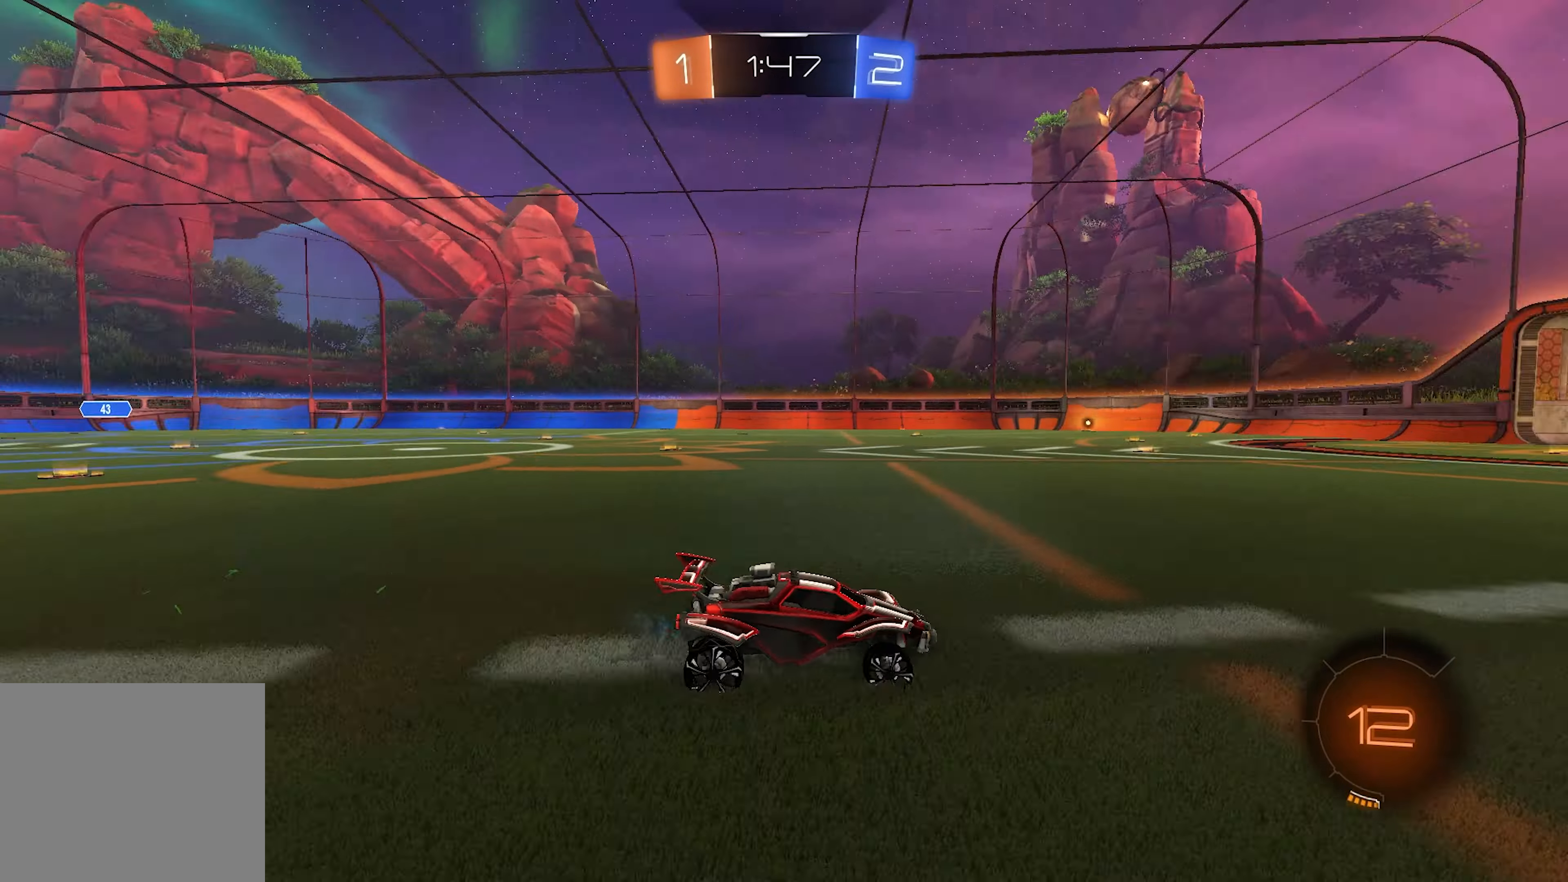
{"buttons": ["R2"], "left_stick": "left", "right_stick": "center", "events": [[367, "left_stick", "left"]]}
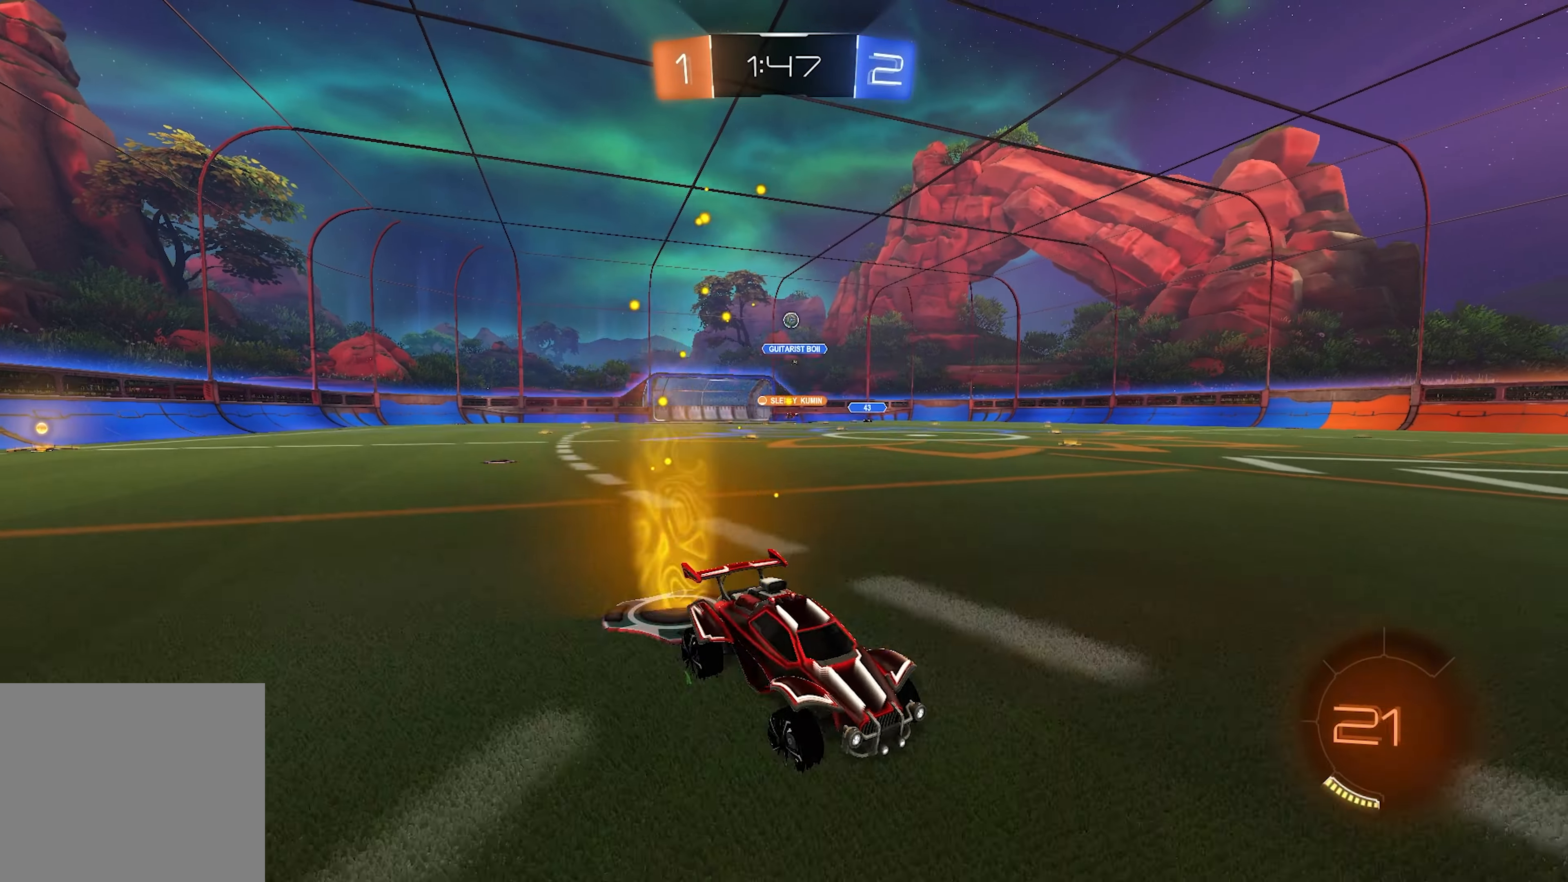
{"buttons": ["R2"], "left_stick": "left", "right_stick": "center", "events": [[233, "left_stick", "center"], [333, "left_stick", "left"]]}
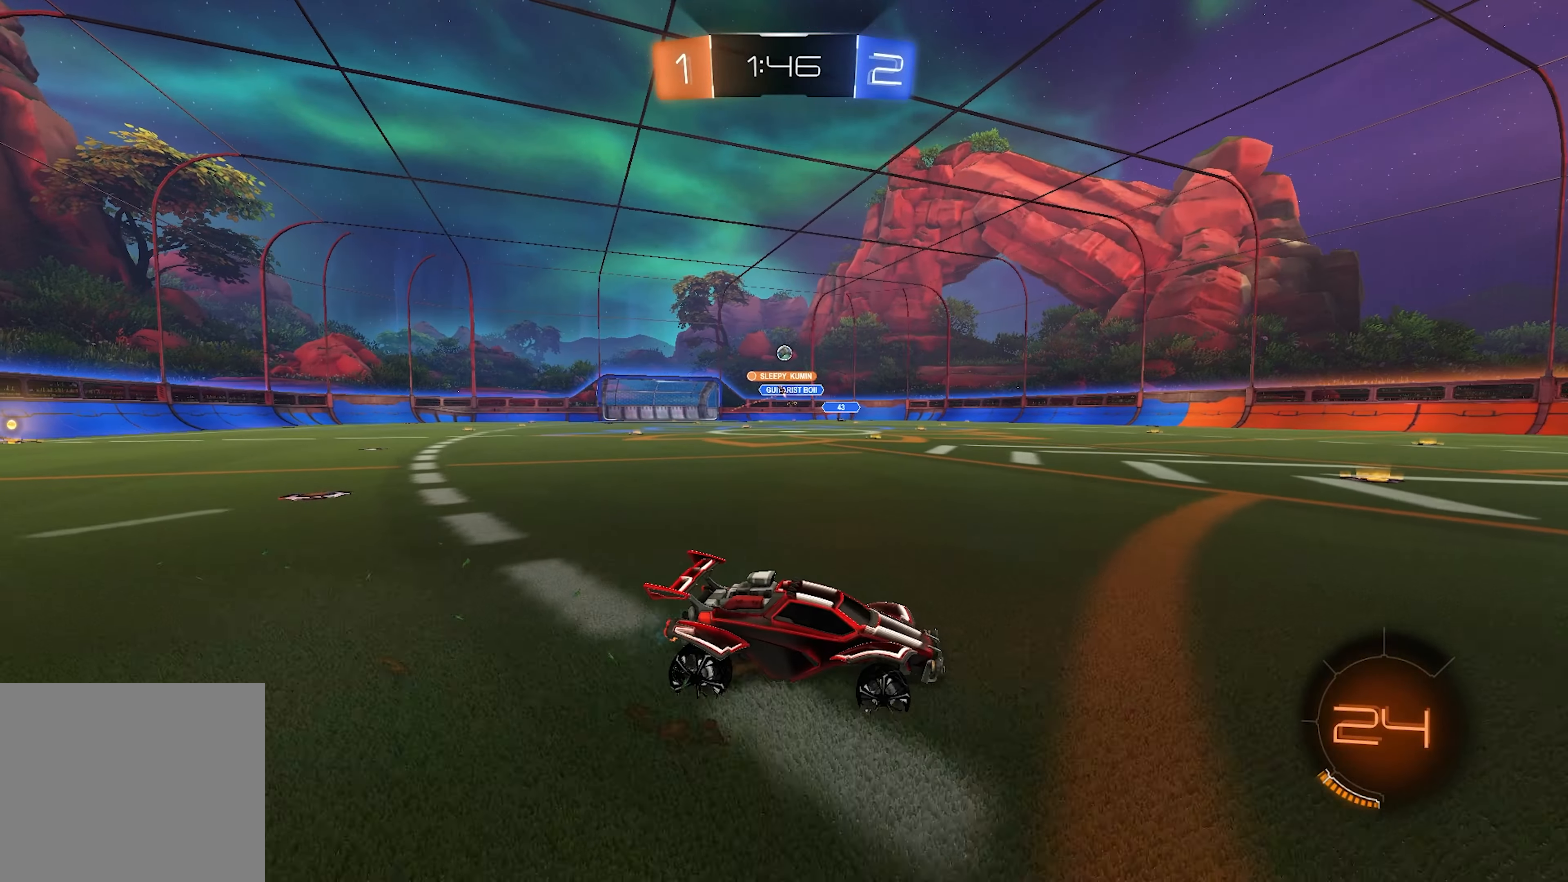
{"buttons": ["R2"], "left_stick": "center", "right_stick": "center", "events": [[450, "left_stick", "center"]]}
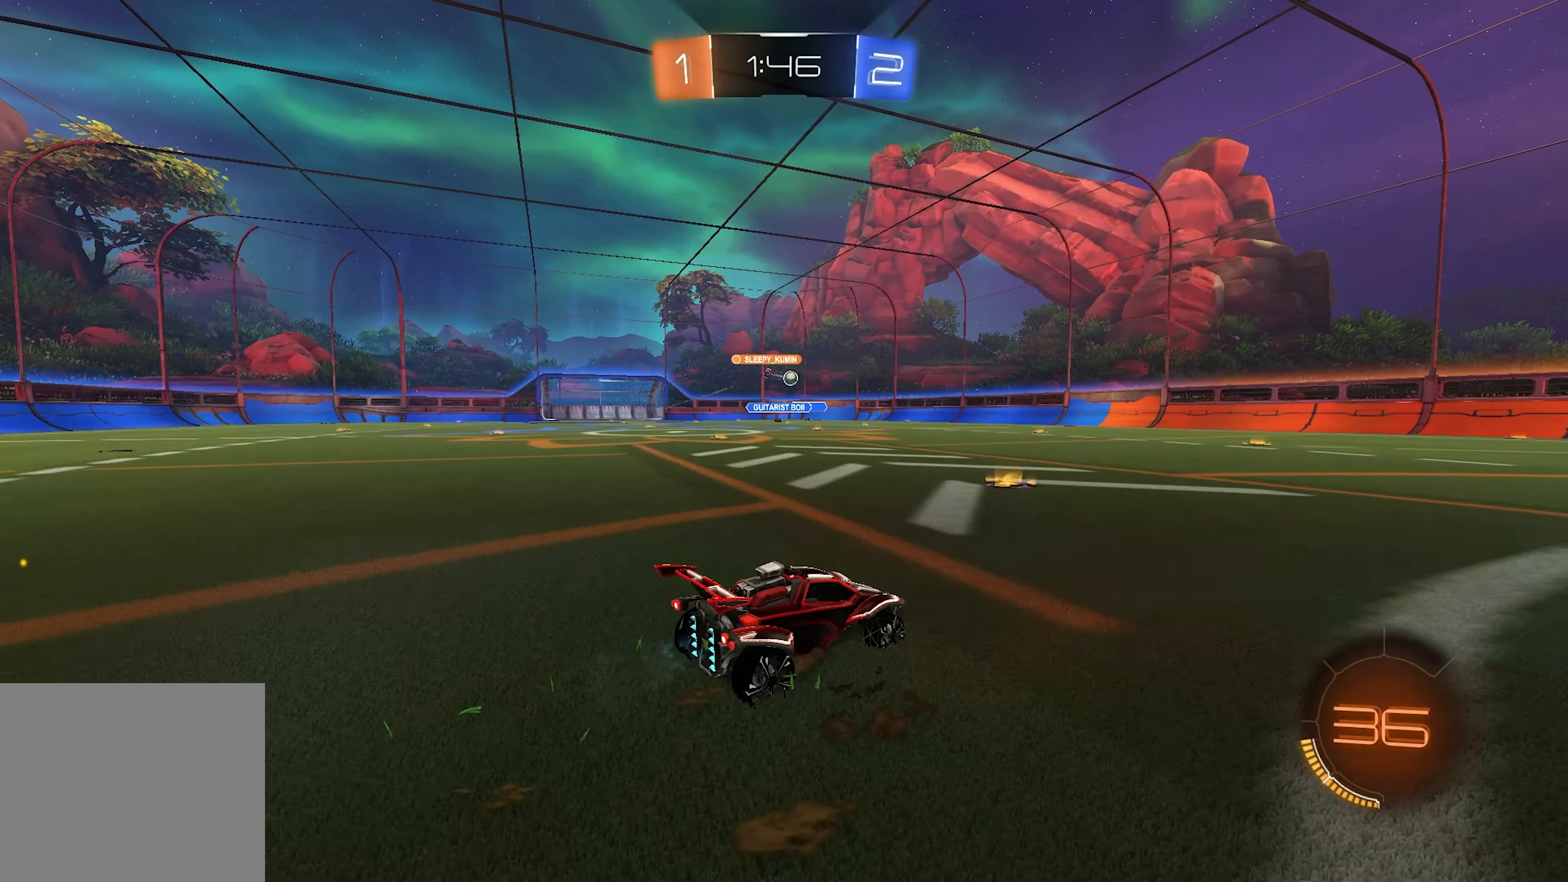
{"buttons": ["R2"], "left_stick": "left", "right_stick": "center", "events": [[150, "left_stick", "left"]]}
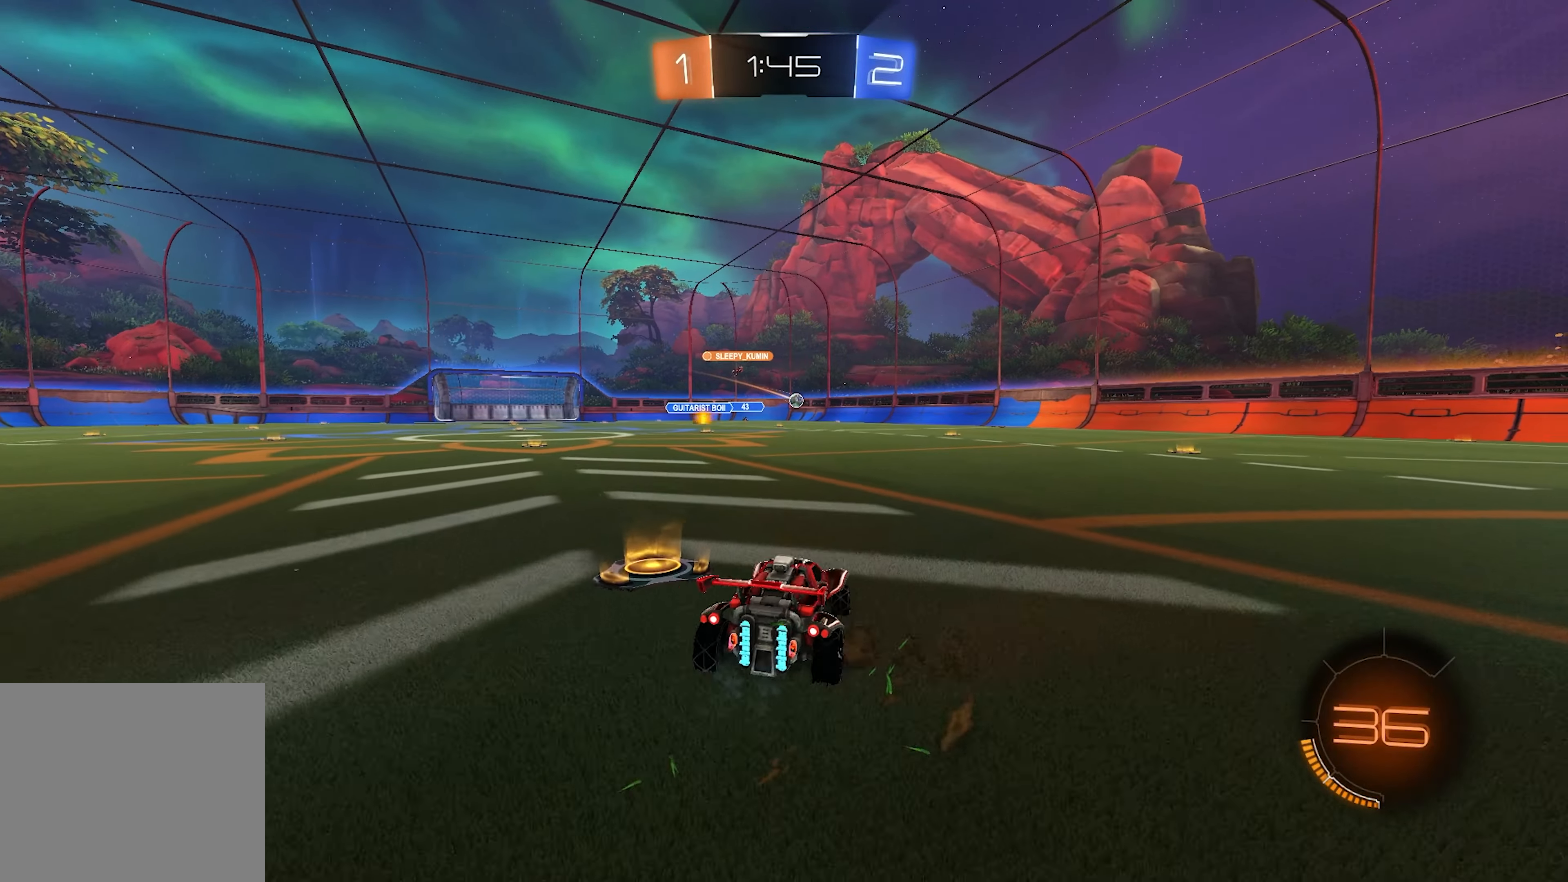
{"buttons": ["R2"], "left_stick": "right", "right_stick": "center", "events": [[300, "left_stick", "center"], [400, "left_stick", "right"]]}
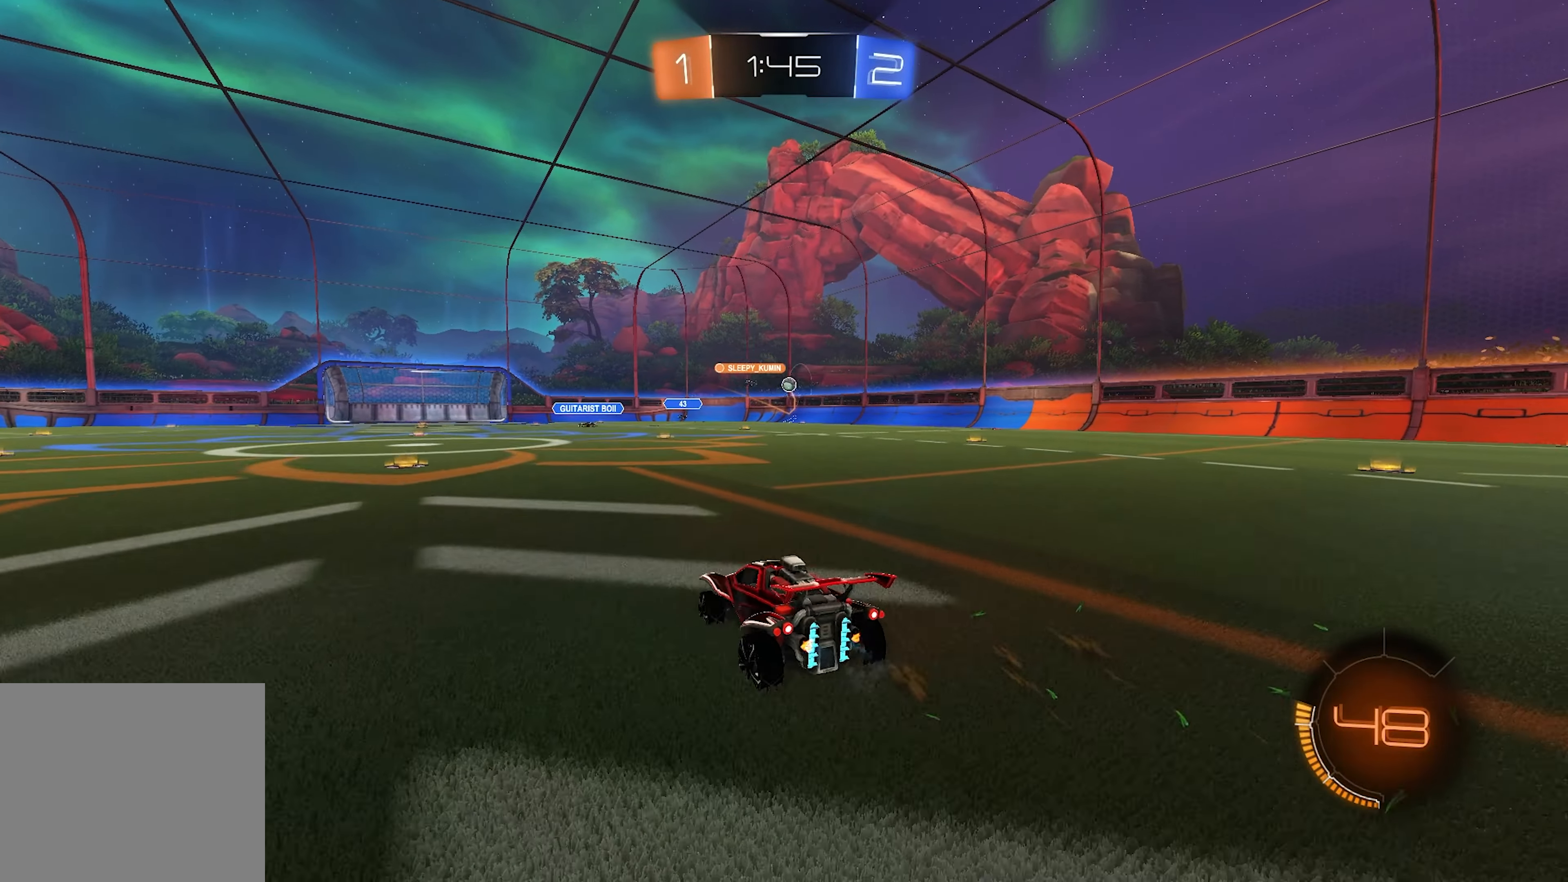
{"buttons": ["R2"], "left_stick": "center", "right_stick": "center", "events": [[467, "left_stick", "center"]]}
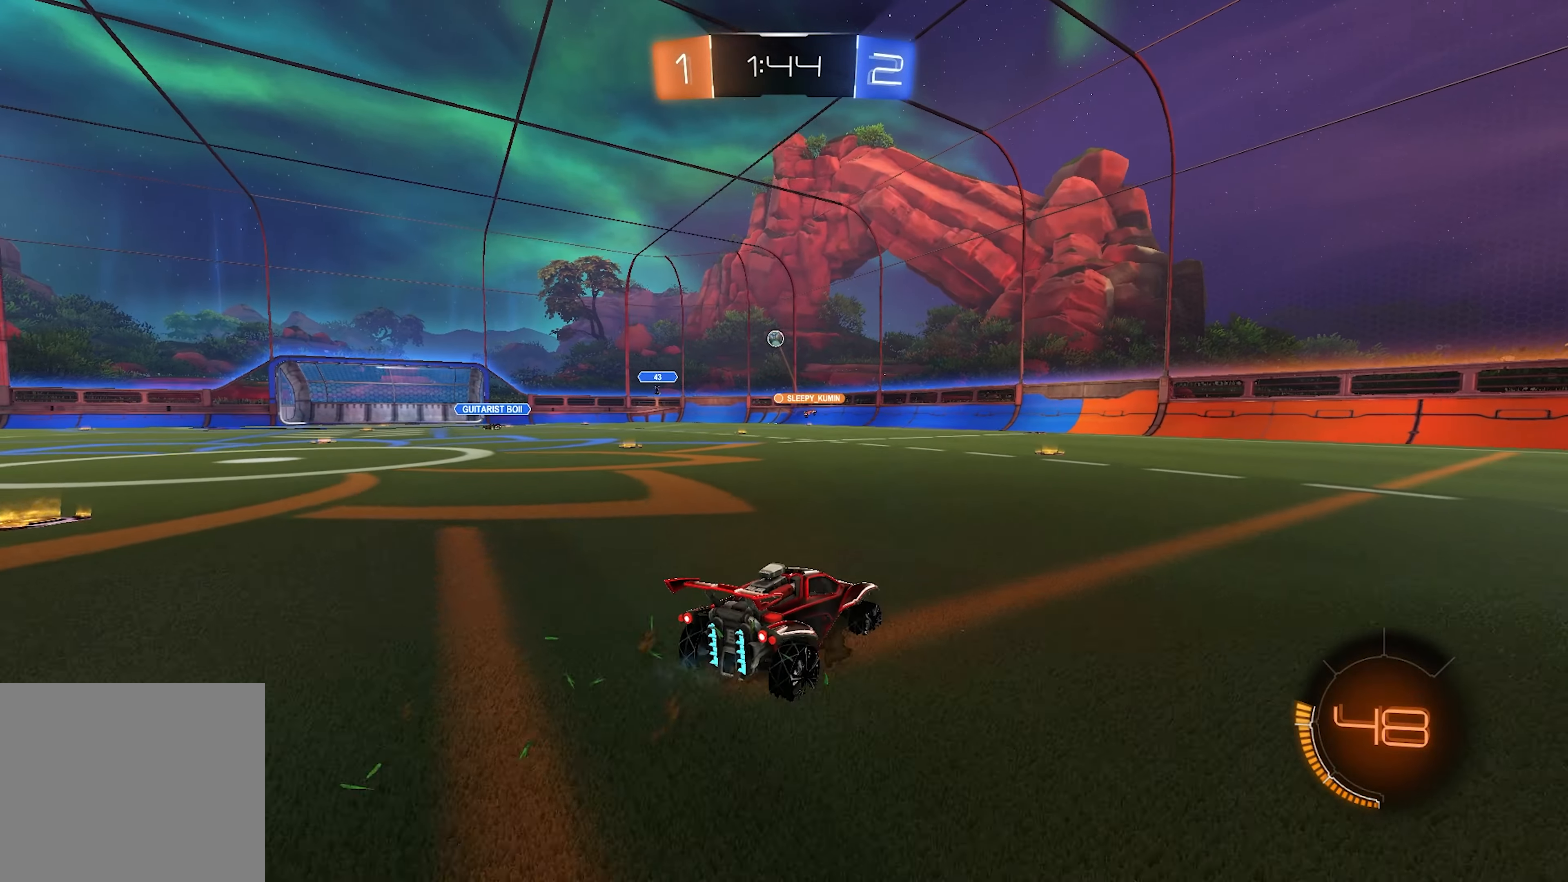
{"buttons": ["R2"], "left_stick": "center", "right_stick": "center", "events": []}
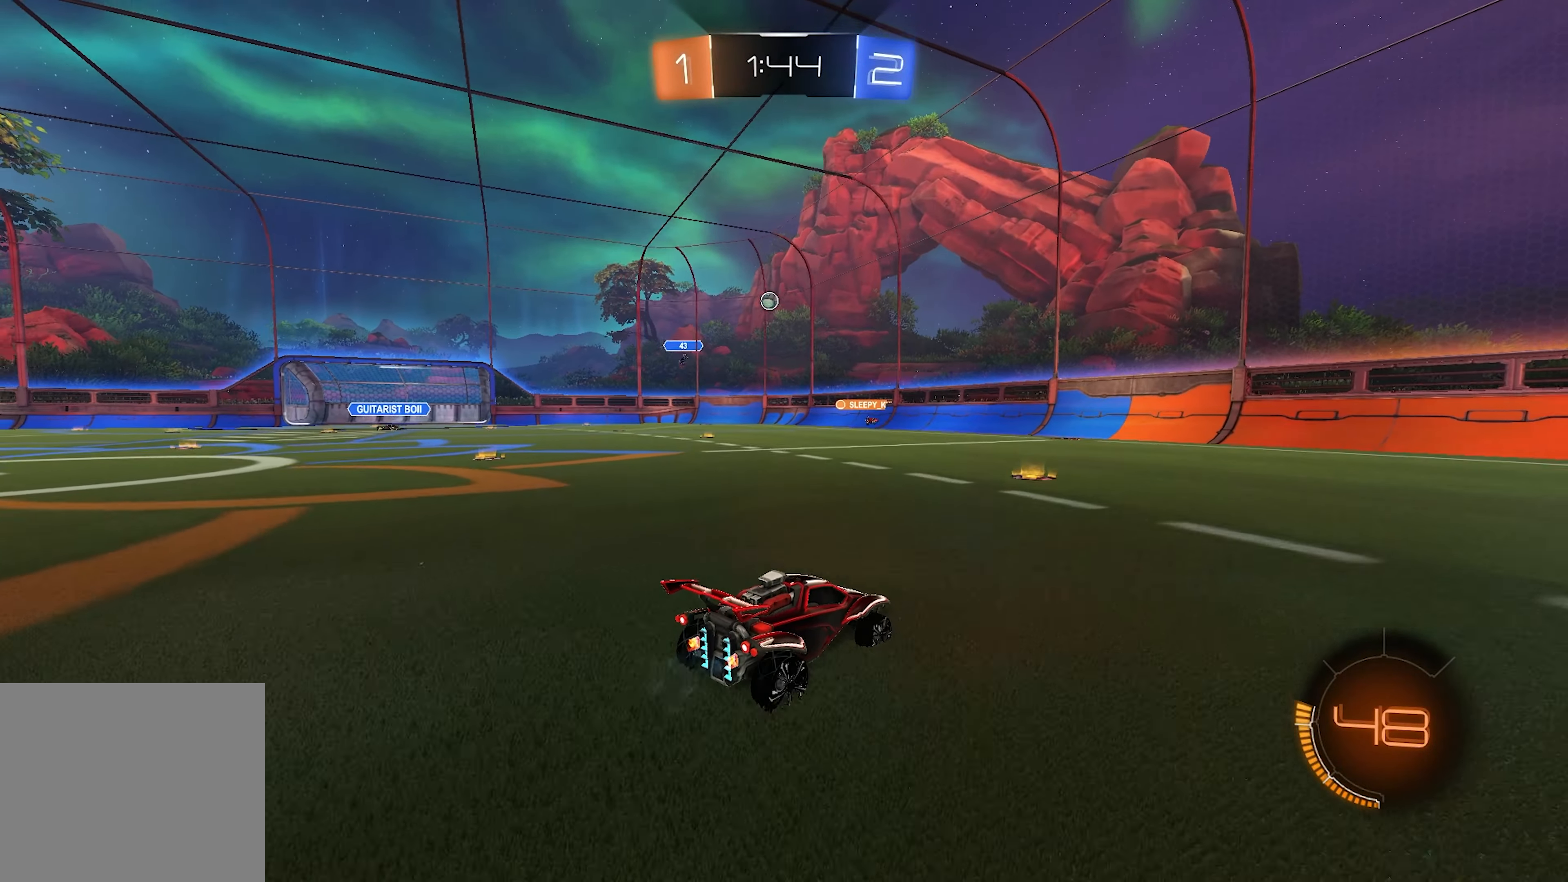
{"buttons": ["R1"], "left_stick": "left", "right_stick": "center", "events": [[167, "R2", "up"], [267, "left_stick", "left"], [300, "R1", "down"]]}
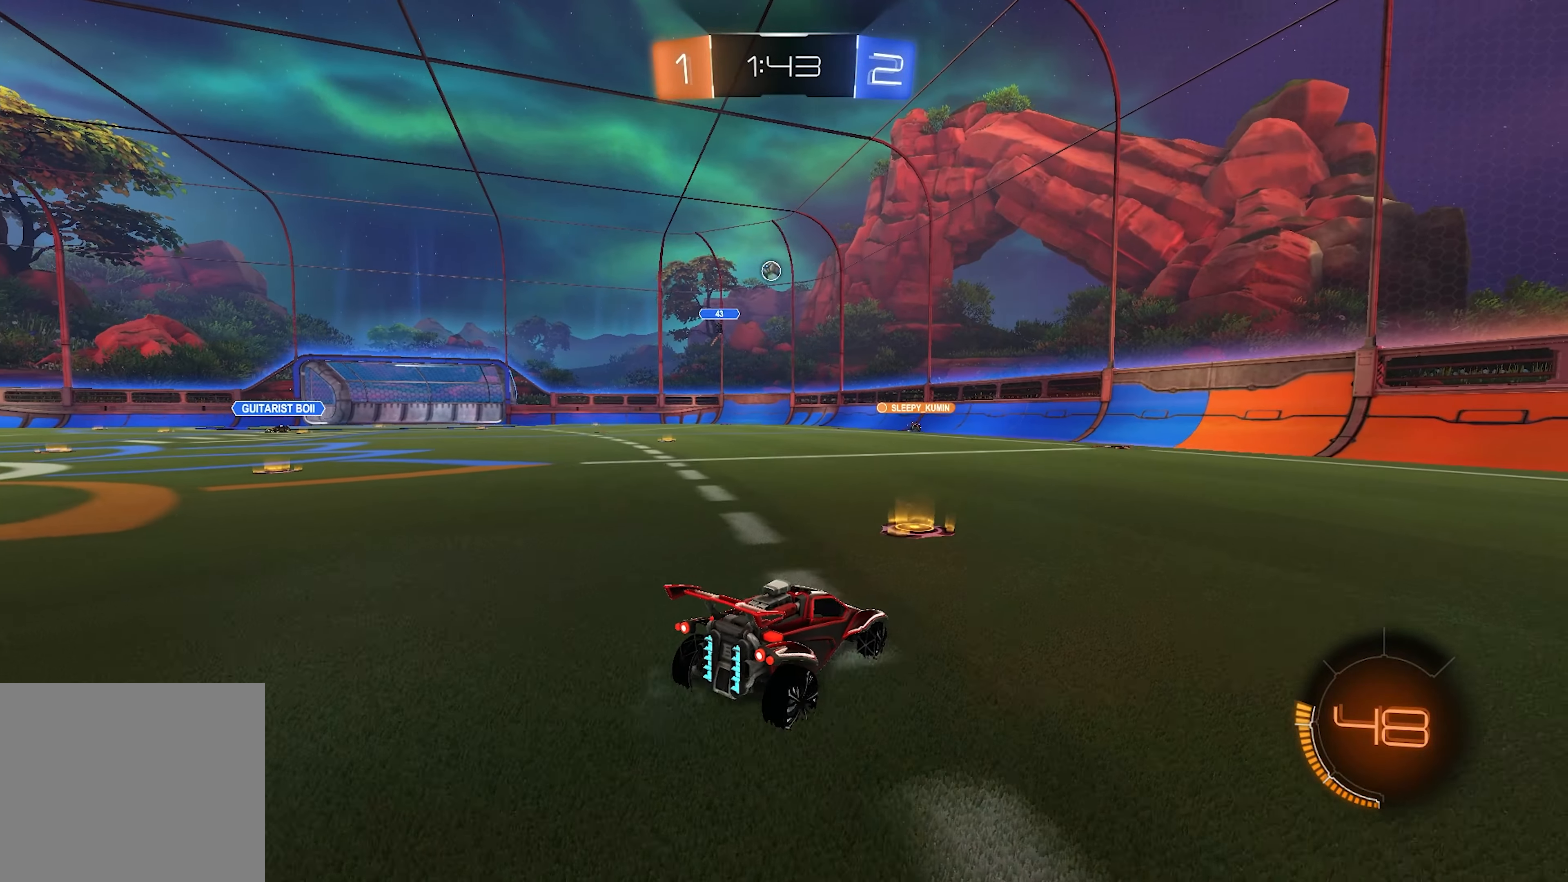
{"buttons": [], "left_stick": "center", "right_stick": "center", "events": [[67, "R1", "up"], [100, "left_stick", "right"], [333, "left_stick", "center"]]}
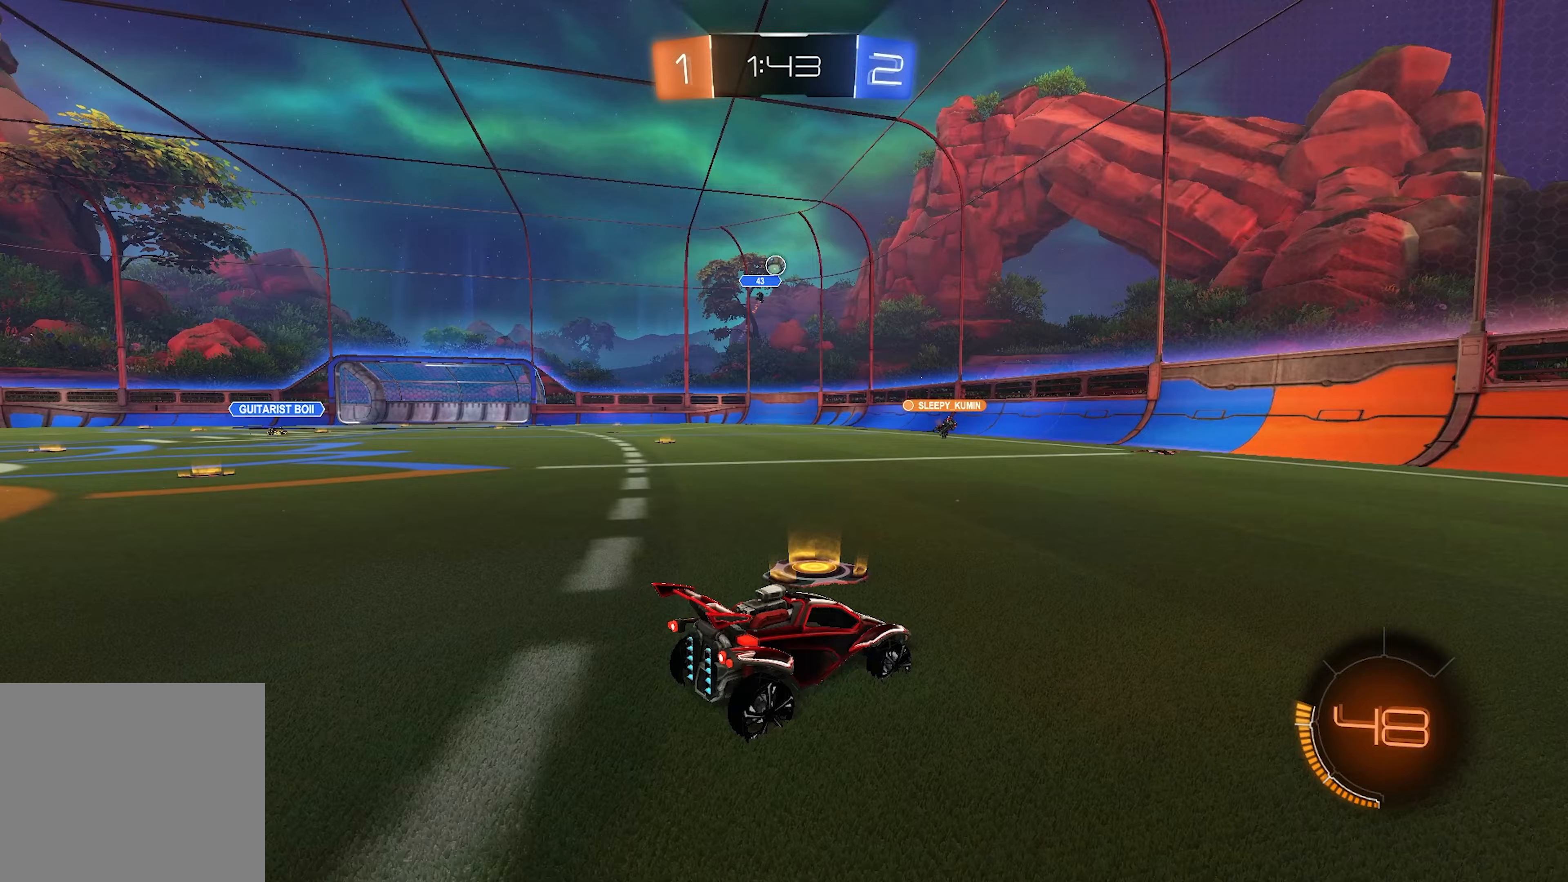
{"buttons": [], "left_stick": "center", "right_stick": "center", "events": [[167, "R2", "down"], [167, "left_stick", "left"], [367, "R2", "up"], [483, "left_stick", "center"]]}
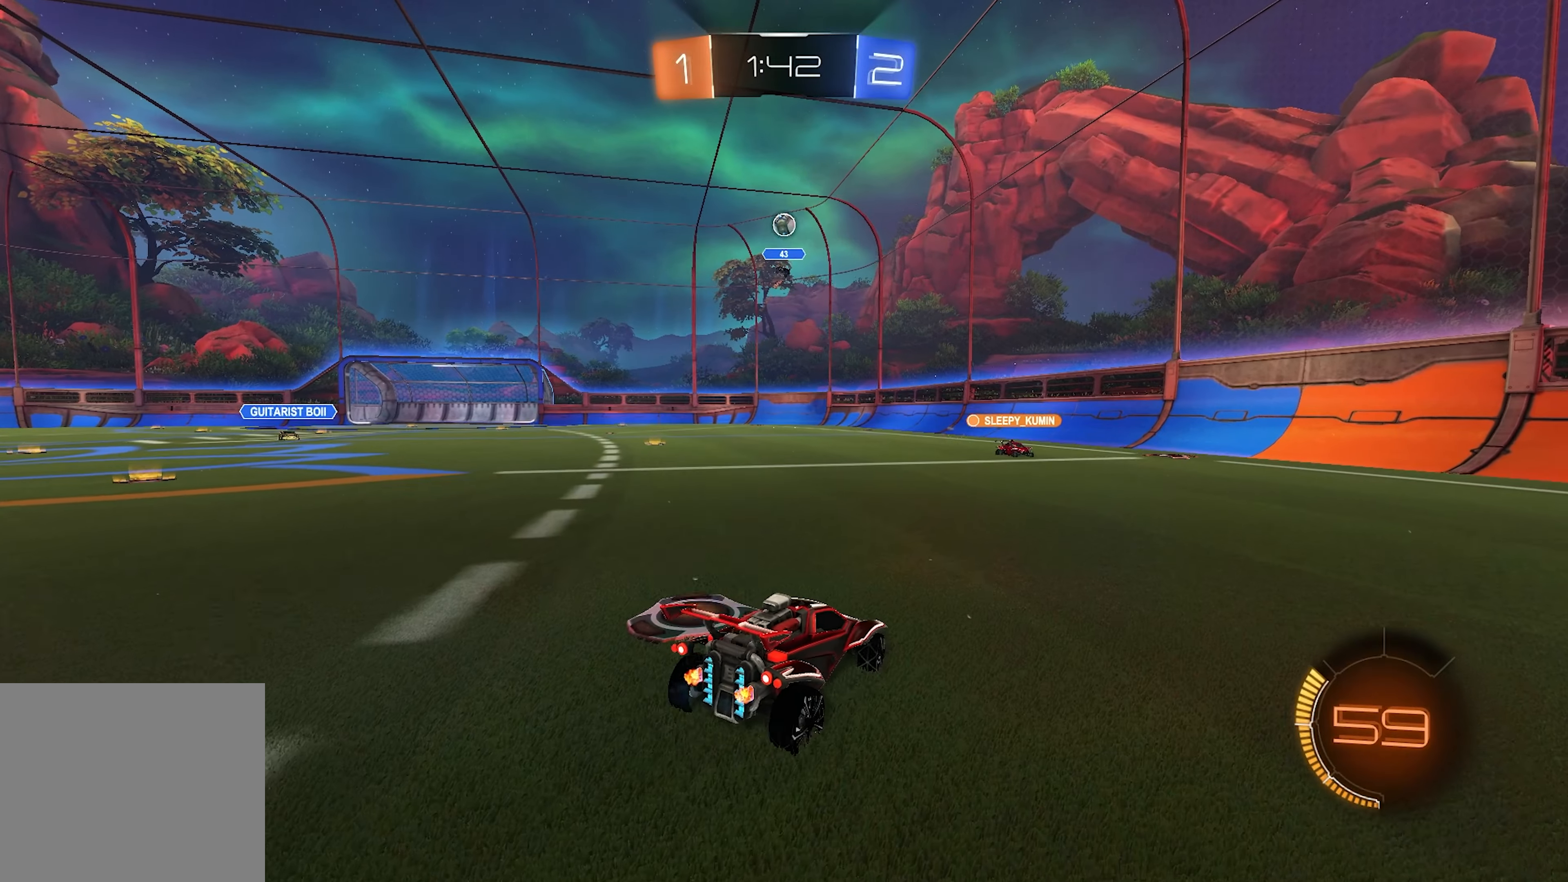
{"buttons": ["CROSS"], "left_stick": "down", "right_stick": "center", "events": [[167, "CROSS", "down"], [167, "R1", "down"], [167, "left_stick", "down-right"], [217, "left_stick", "down"], [233, "R1", "up"], [400, "CROSS", "up"], [400, "left_stick", "center"], [467, "CROSS", "down"], [483, "left_stick", "down"]]}
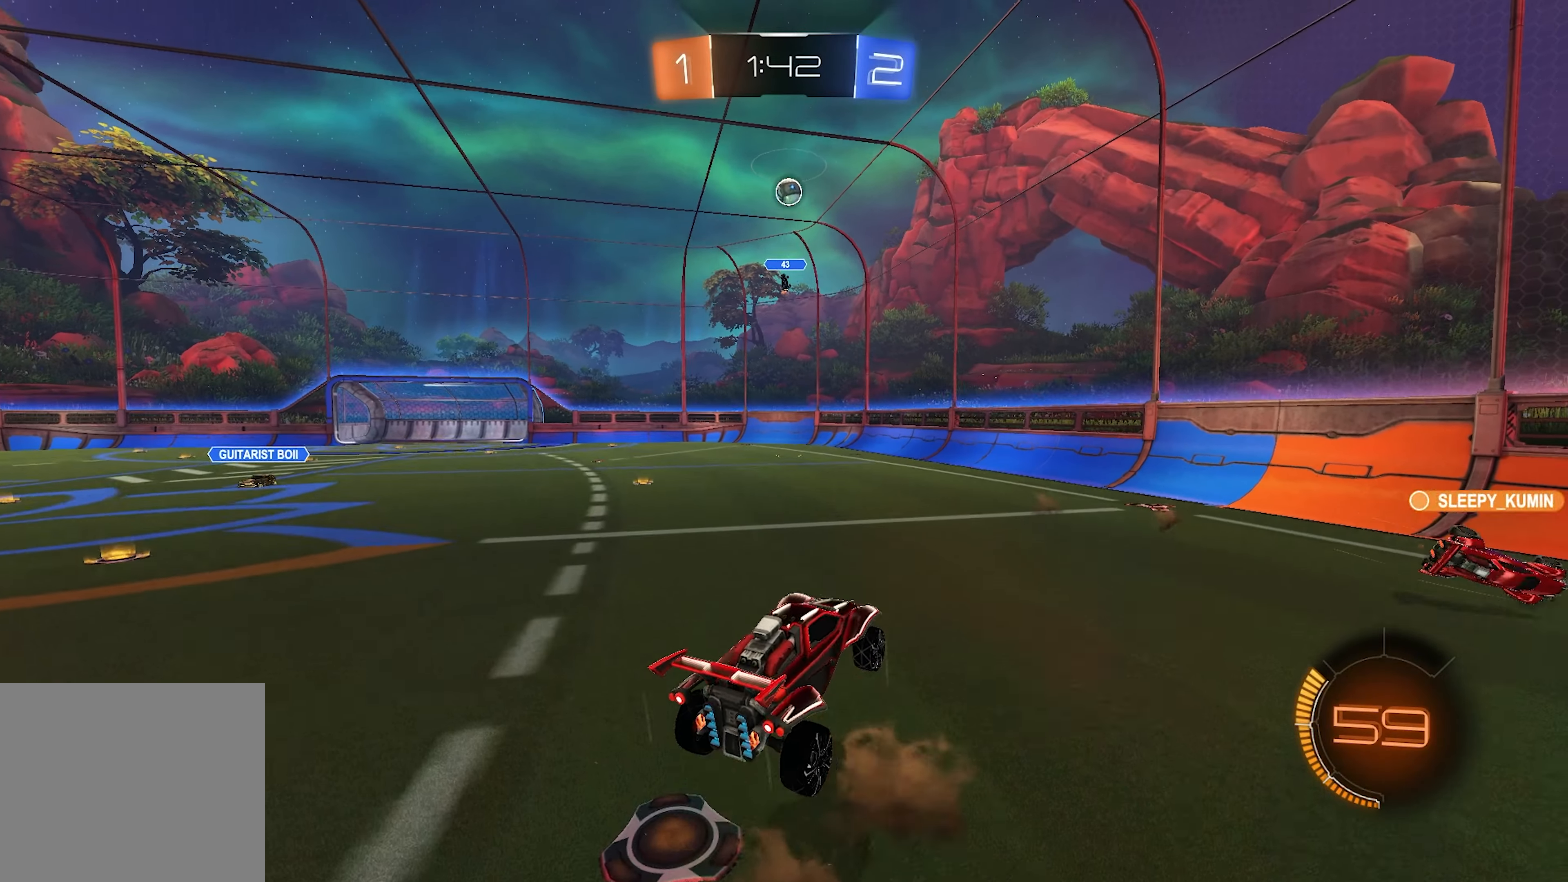
{"buttons": ["L1", "L2"], "left_stick": "up-right", "right_stick": "center", "events": [[67, "CROSS", "up"], [67, "L1", "down"], [67, "L2", "down"], [200, "left_stick", "up-right"]]}
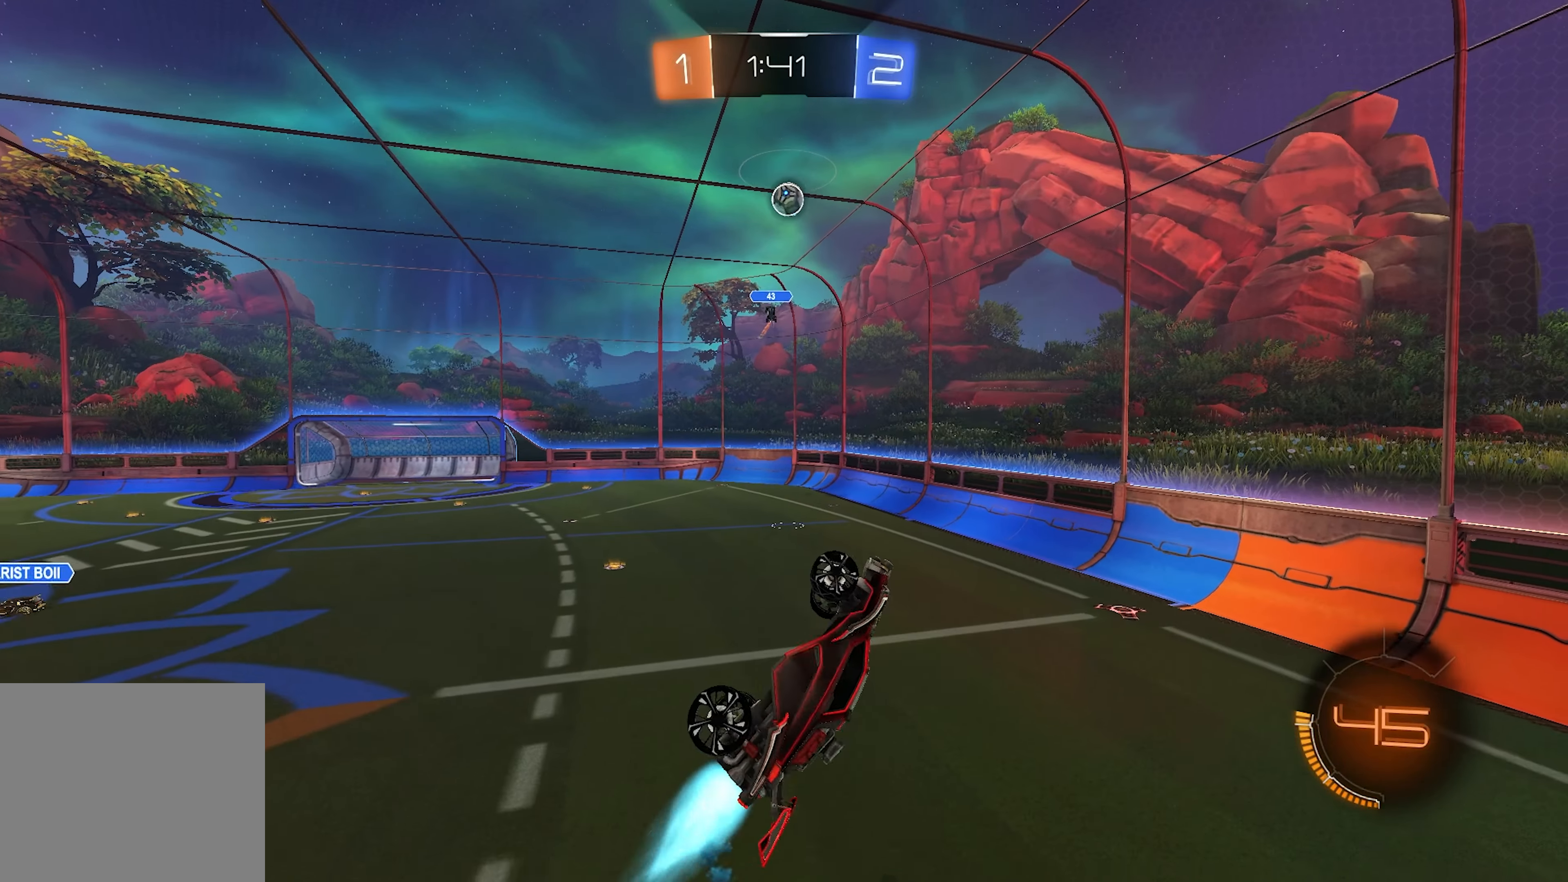
{"buttons": ["L2"], "left_stick": "down-left", "right_stick": "center", "events": [[117, "left_stick", "down"], [200, "left_stick", "down-right"], [367, "left_stick", "down-left"], [400, "L1", "up"]]}
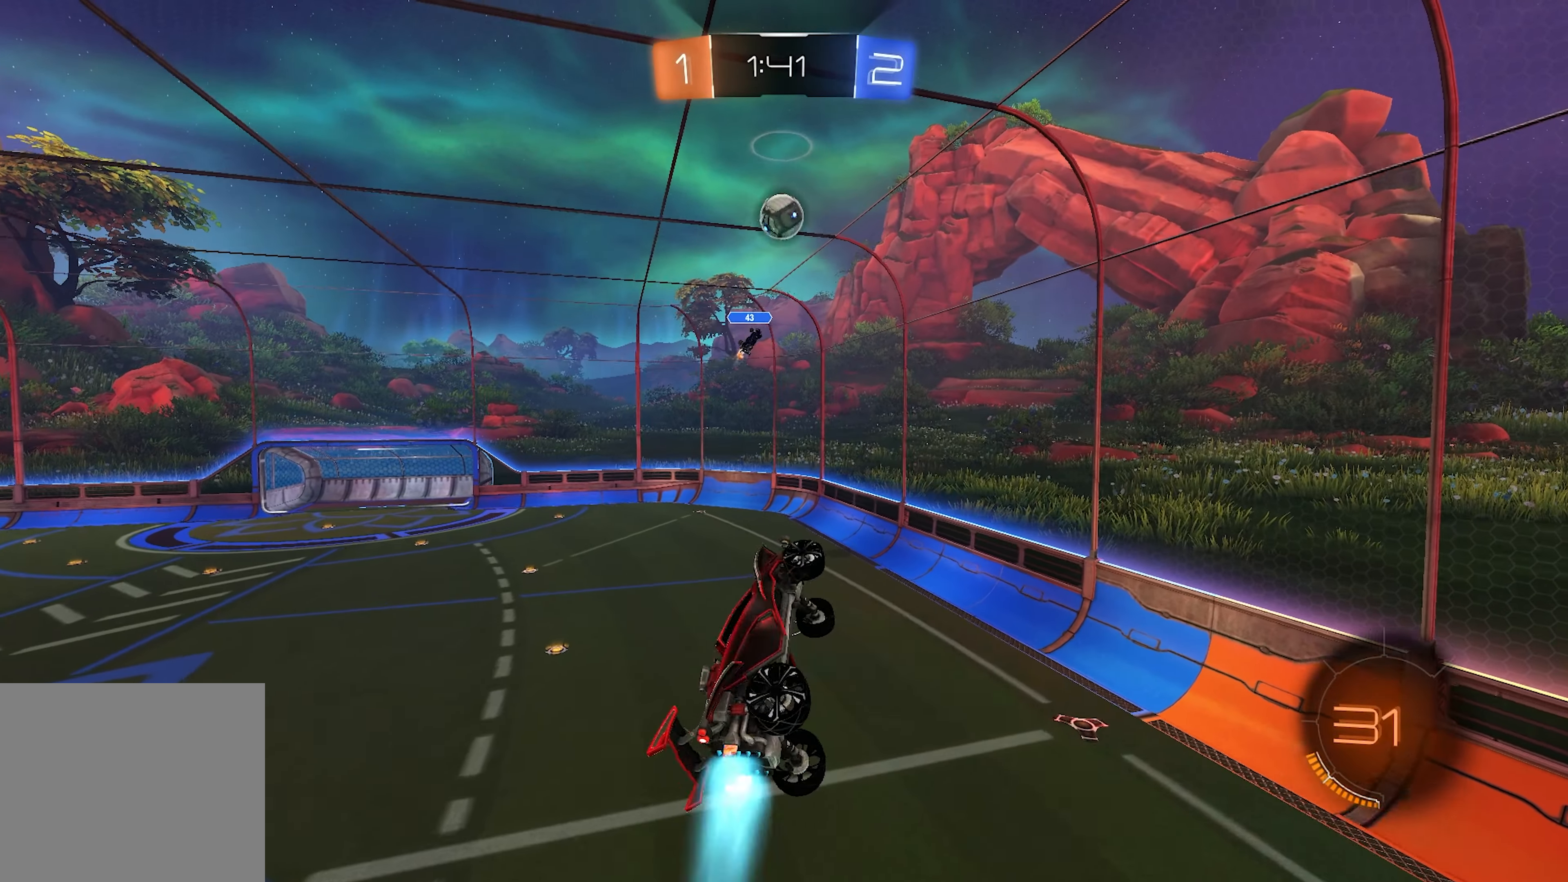
{"buttons": ["L1", "R2"], "left_stick": "down", "right_stick": "center", "events": [[17, "L1", "down"], [83, "left_stick", "up-right"], [167, "L2", "up"], [167, "left_stick", "up-left"], [350, "left_stick", "center"], [400, "left_stick", "down"], [433, "R2", "down"]]}
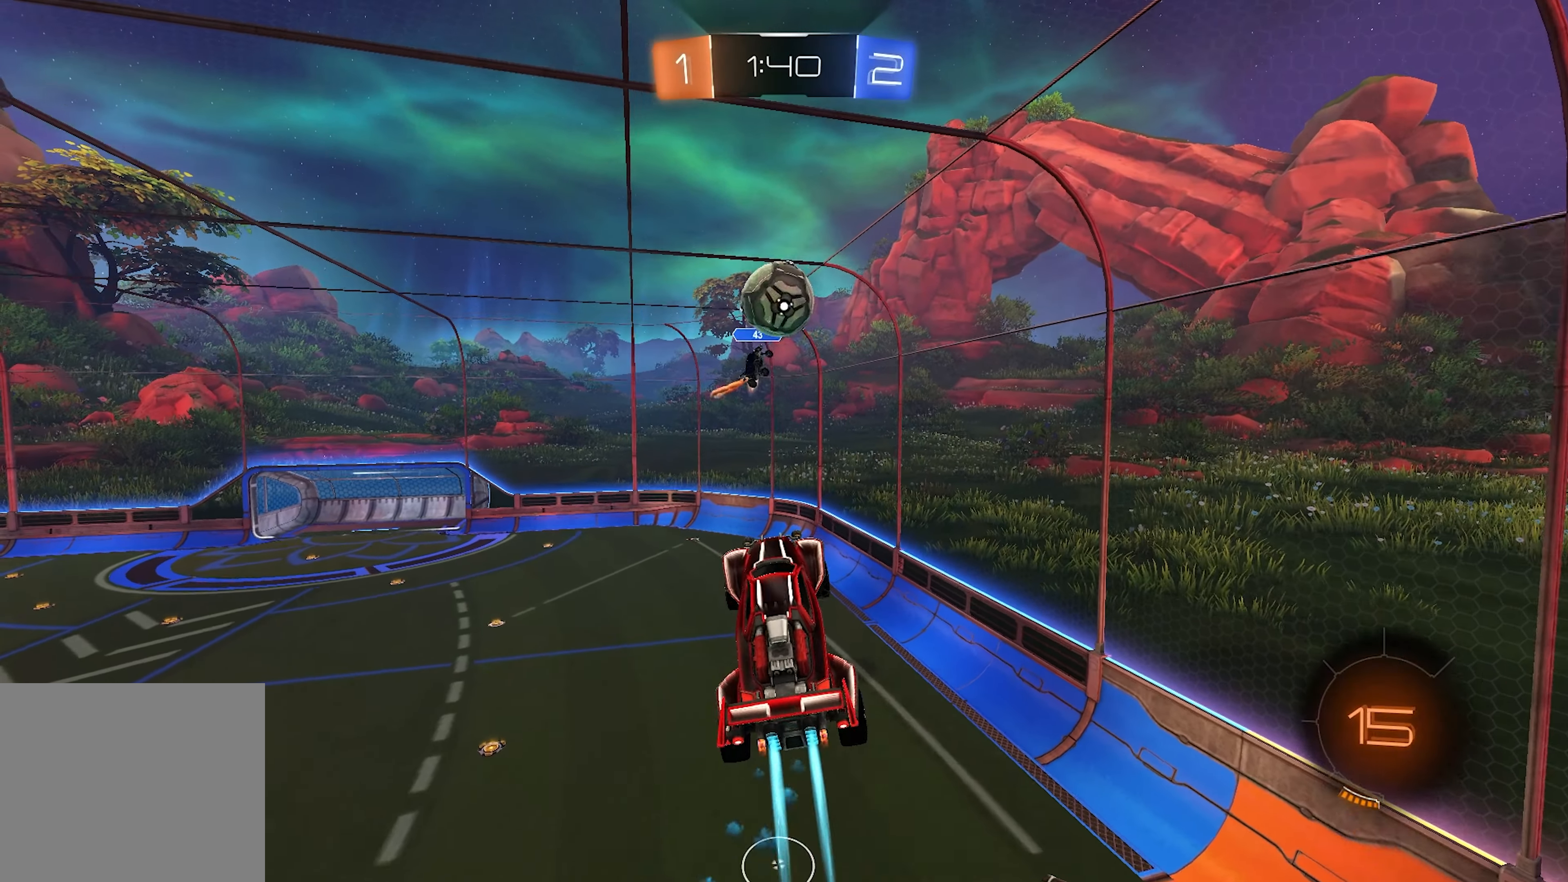
{"buttons": ["L1", "L2", "R2"], "left_stick": "right", "right_stick": "center", "events": [[67, "left_stick", "up-right"], [167, "TRIANGLE", "down"], [200, "TRIANGLE", "up"], [250, "L2", "down"], [250, "TRIANGLE", "down"], [367, "TRIANGLE", "up"], [400, "left_stick", "right"]]}
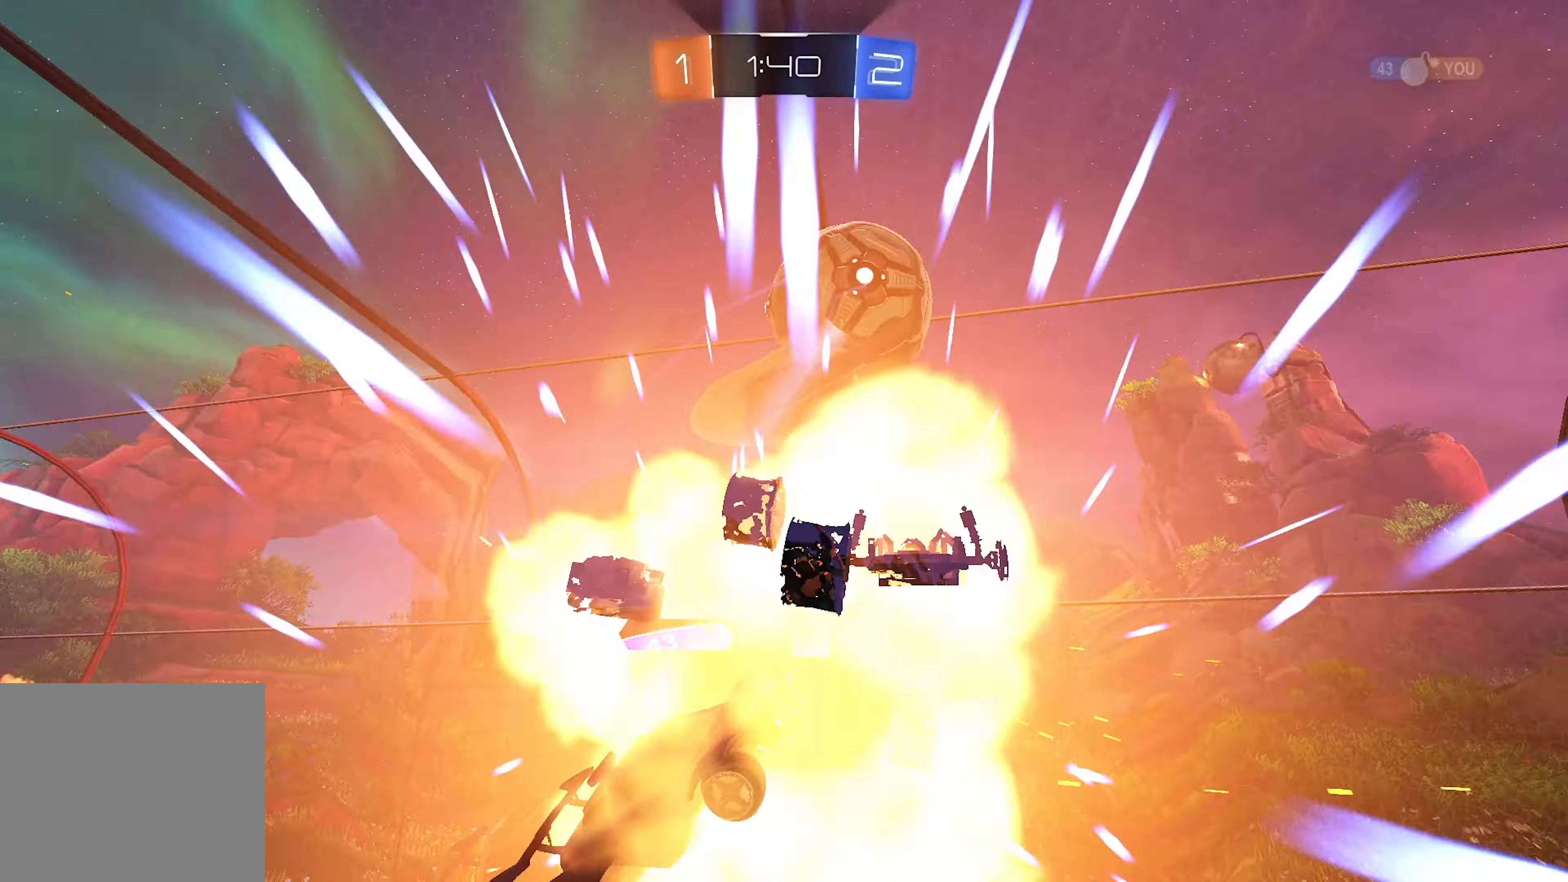
{"buttons": ["L2", "R2"], "left_stick": "down-right", "right_stick": "center", "events": [[167, "left_stick", "down-right"], [200, "L1", "up"]]}
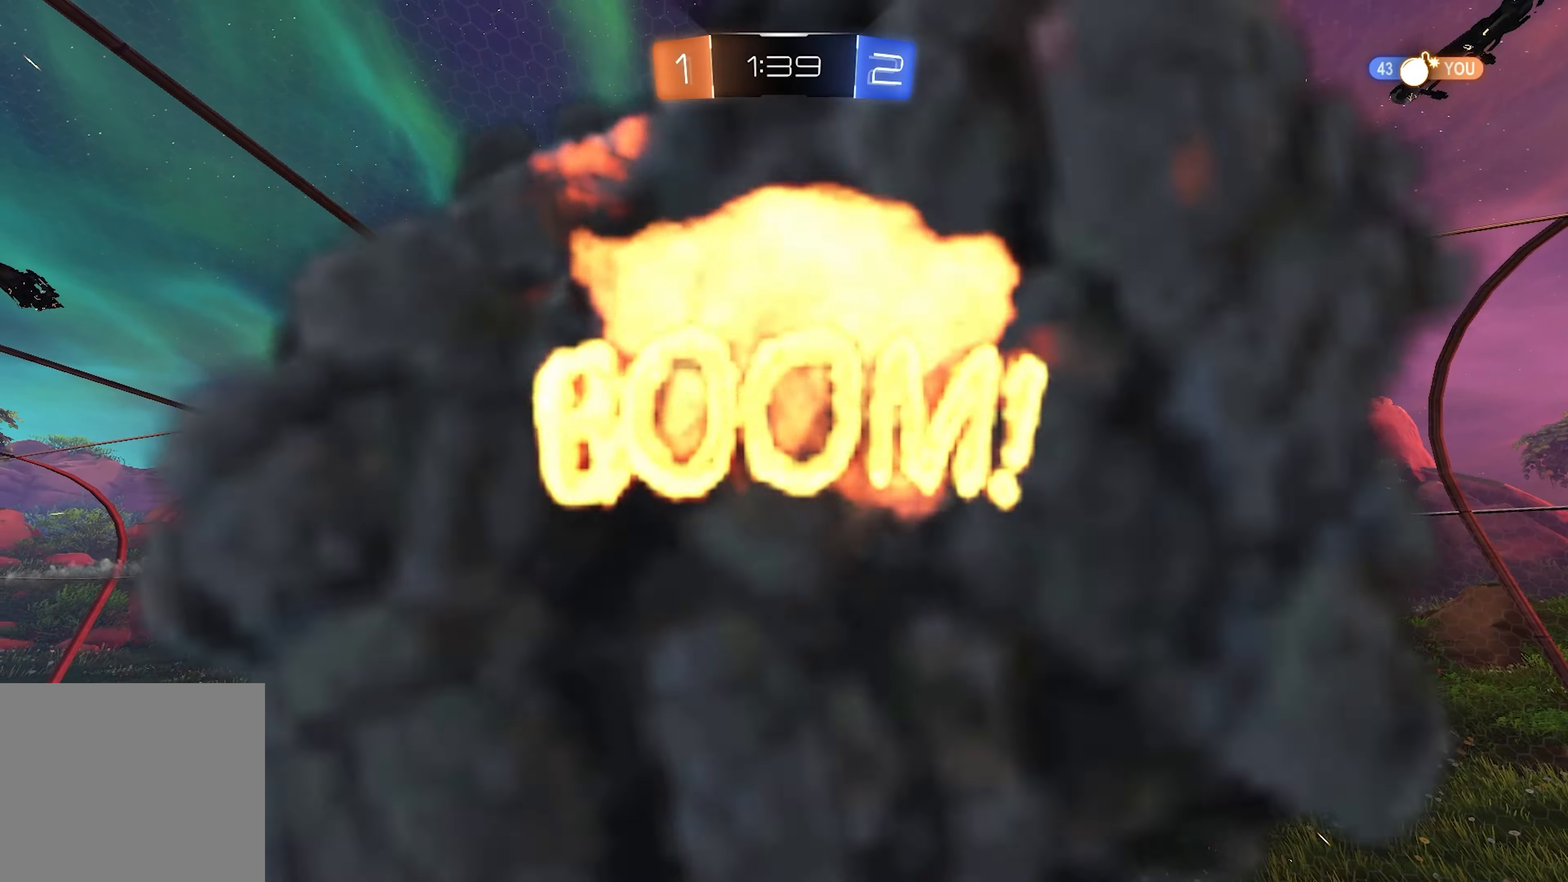
{"buttons": ["L2", "R2"], "left_stick": "down-right", "right_stick": "center", "events": []}
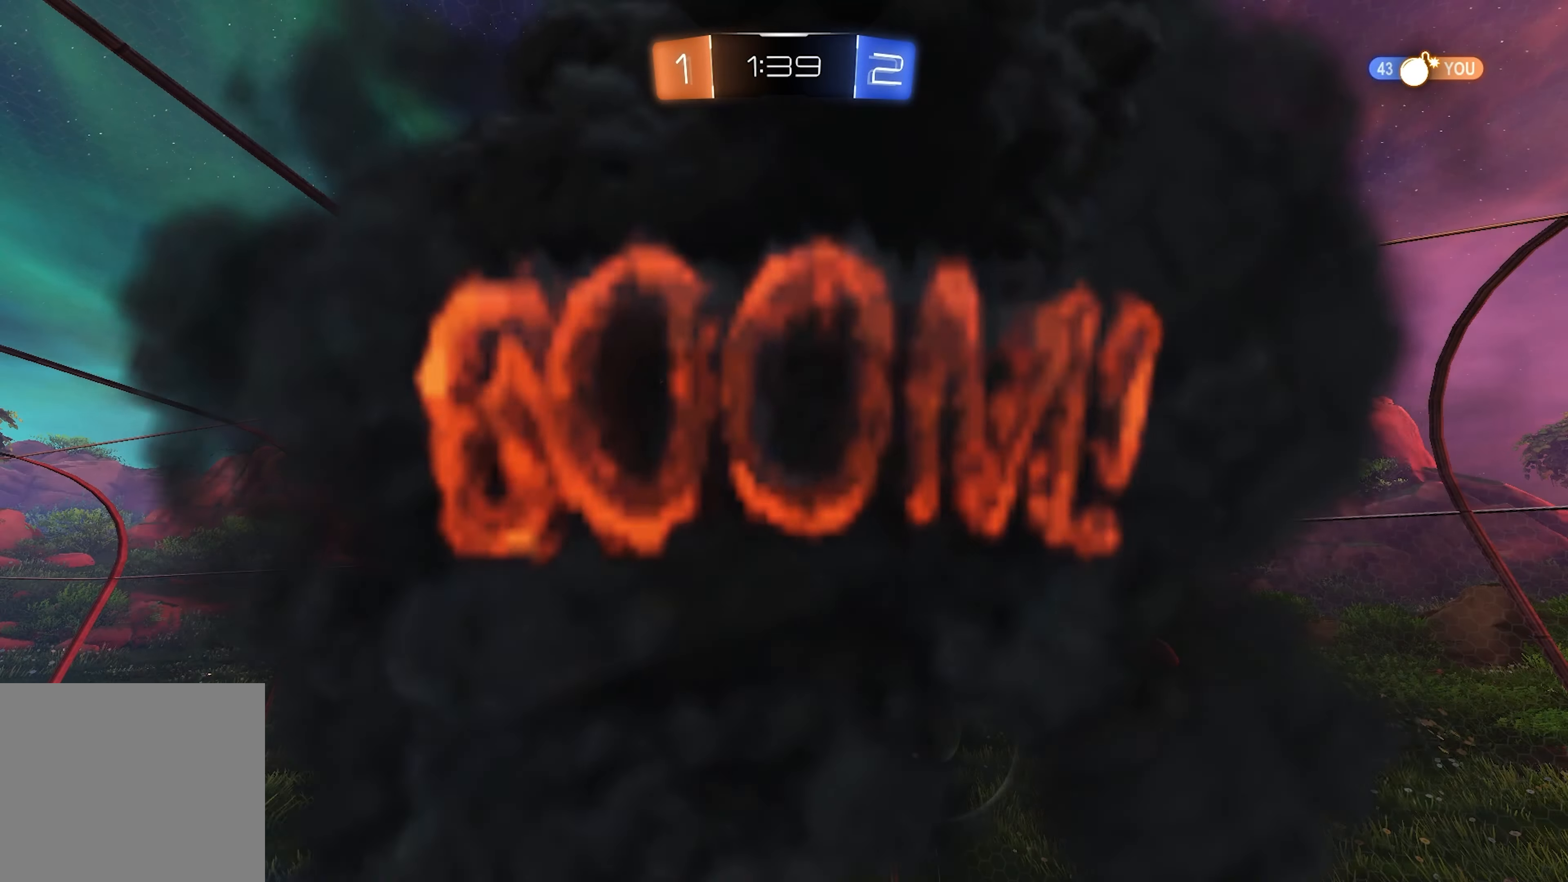
{"buttons": ["R2"], "left_stick": "center", "right_stick": "center", "events": [[167, "L2", "up"], [167, "left_stick", "center"]]}
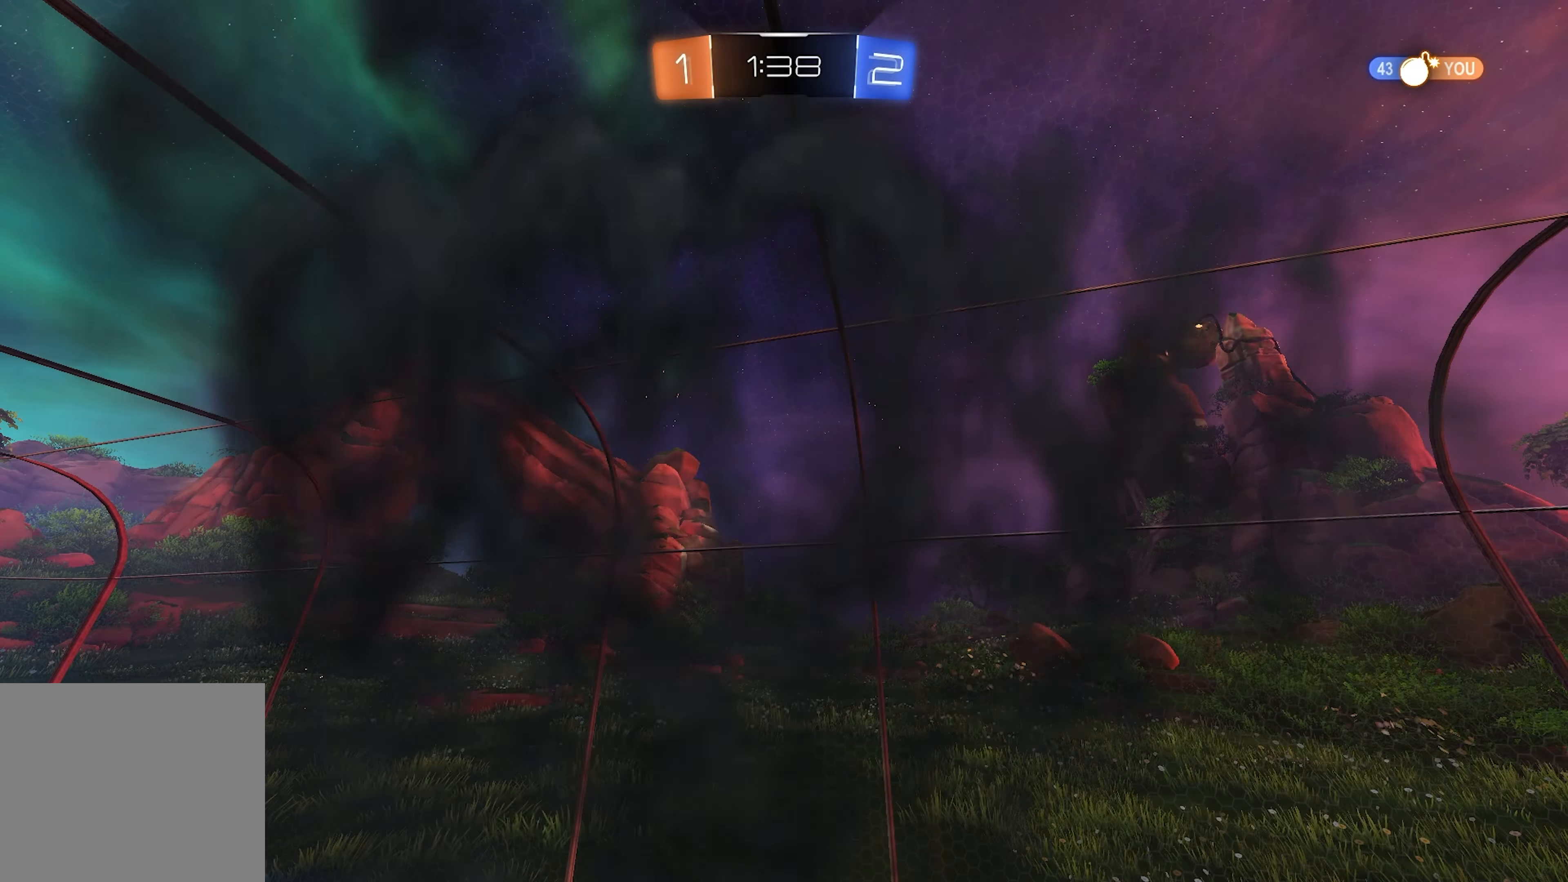
{"buttons": ["R2"], "left_stick": "center", "right_stick": "center", "events": []}
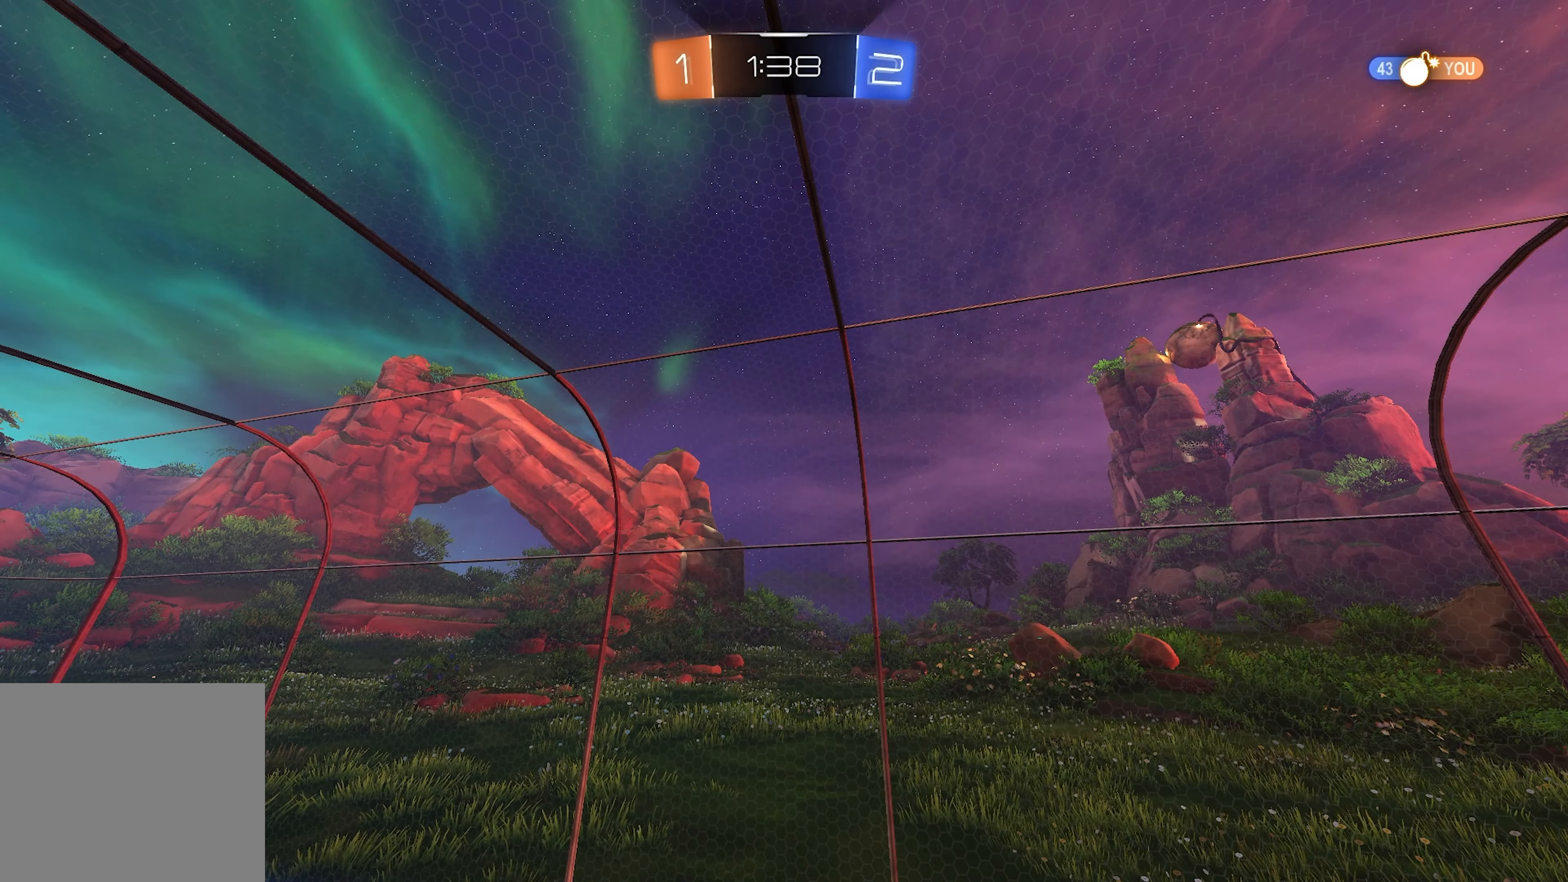
{"buttons": ["R2"], "left_stick": "center", "right_stick": "center", "events": [[300, "R2", "up"], [350, "R2", "down"]]}
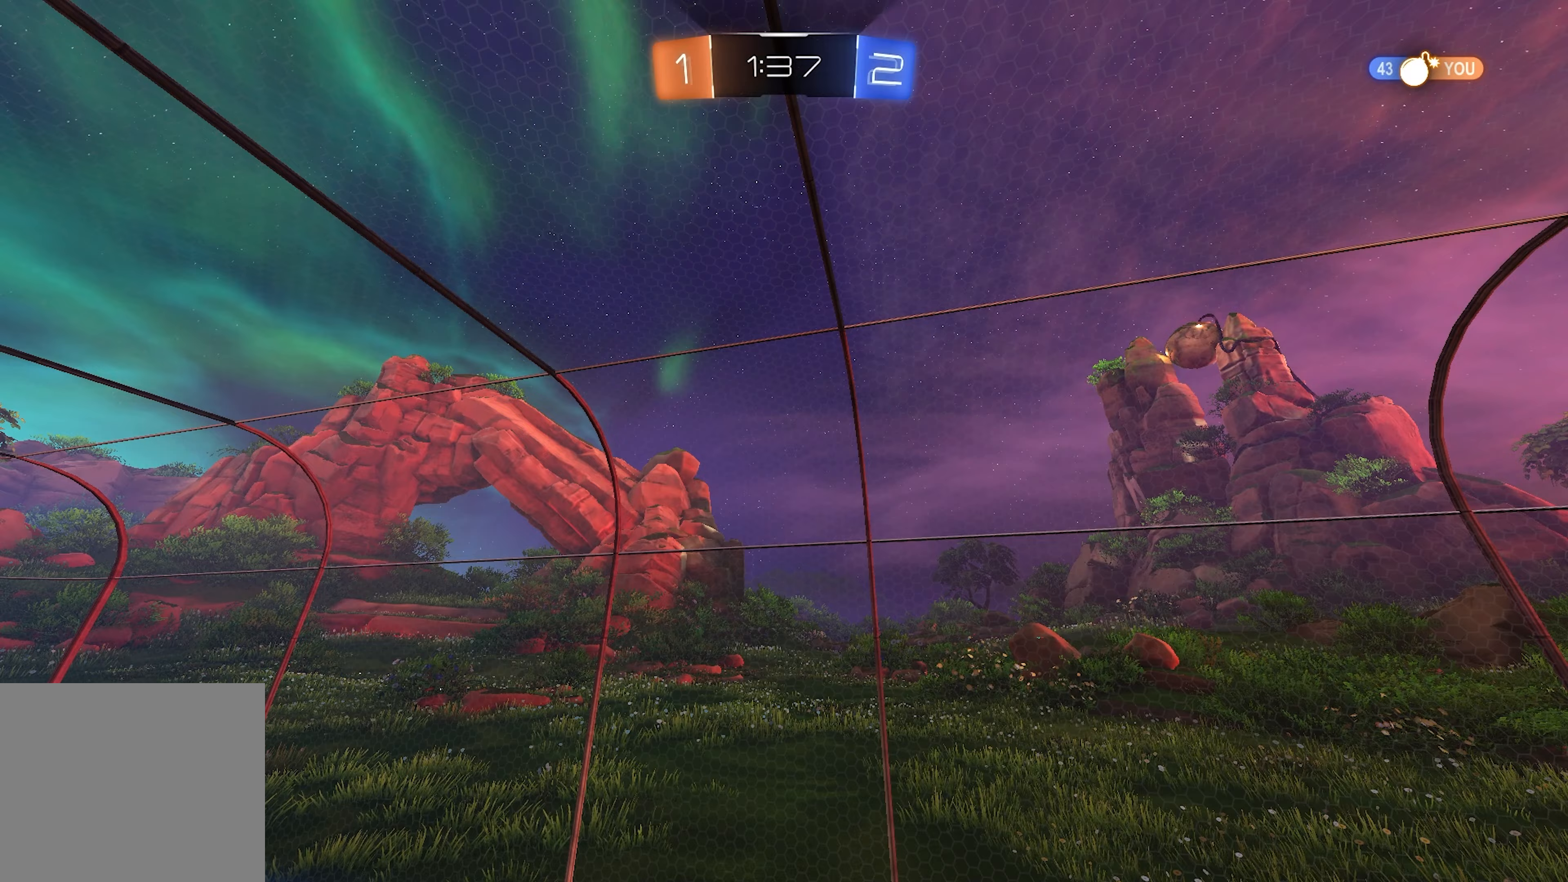
{"buttons": ["R2"], "left_stick": "left", "right_stick": "center", "events": [[333, "left_stick", "left"]]}